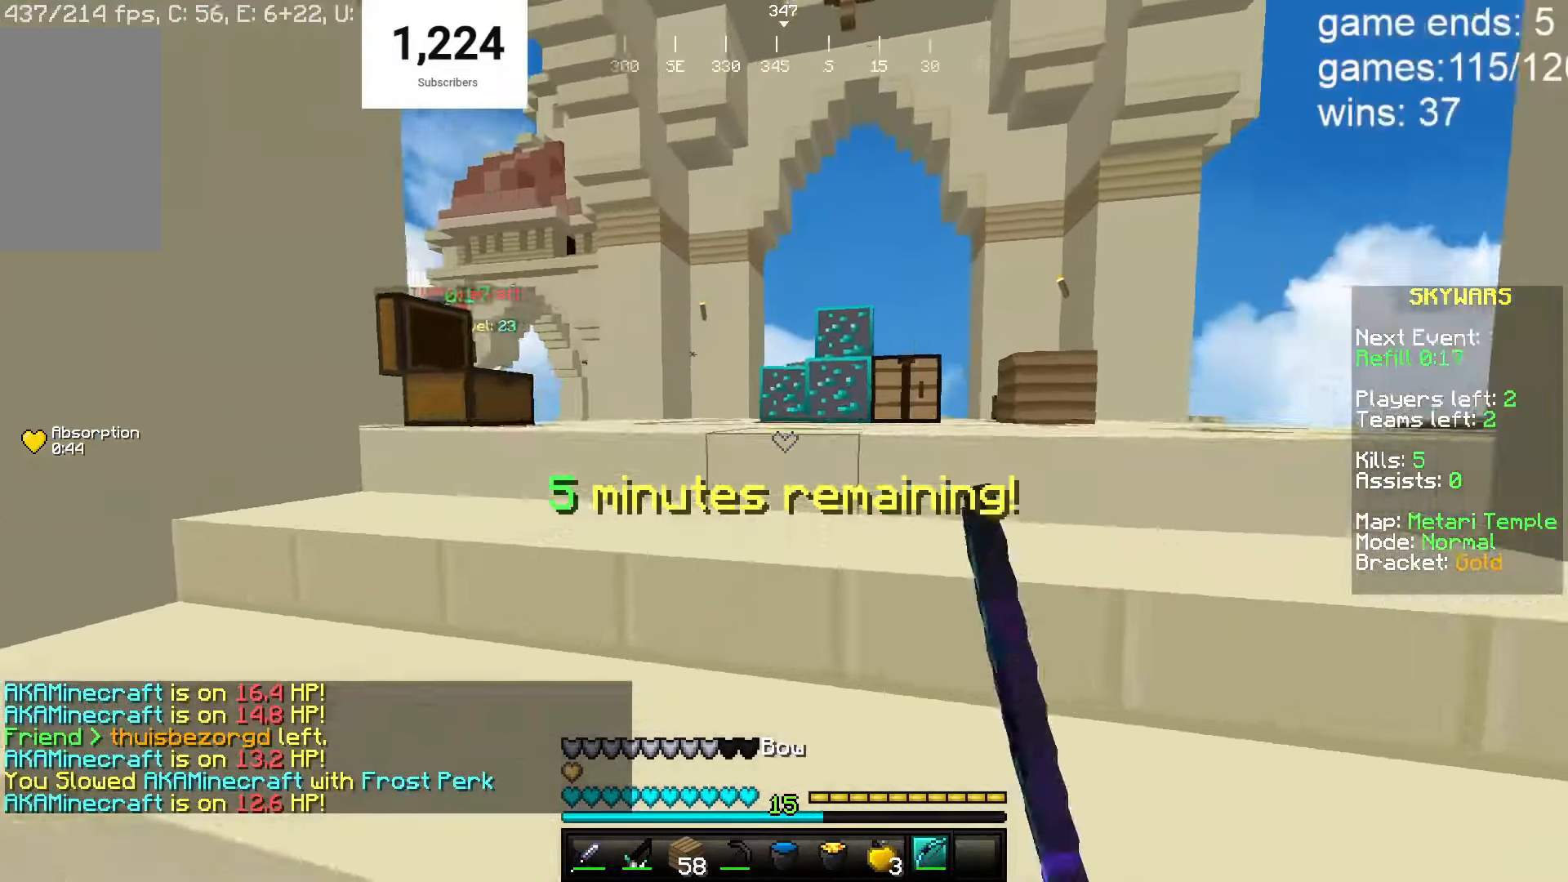
Gameplay with keyboard and mouse; each line is a JSON object with the keys and mouse buttons held at the frame after it. "events" lists presses ("down") and releases ("up") of "a", "d", "s", "w", "mouse_left" and "mouse_right" between this image and that frame as [ms after this image, input, new state], when the widget could be followed in between. "mouse_left", "mouse_right" = the "left", "right" buttons of the "mouse" list. No other keys are recorded. Fast repeated clicks can show as one long hold. Mouse movement is not recorded.
{"keys": ["d", "w"], "mouse": ["left", "right"], "events": [[300, "d", "down"], [350, "mouse_left", "down"], [350, "mouse_right", "down"]]}
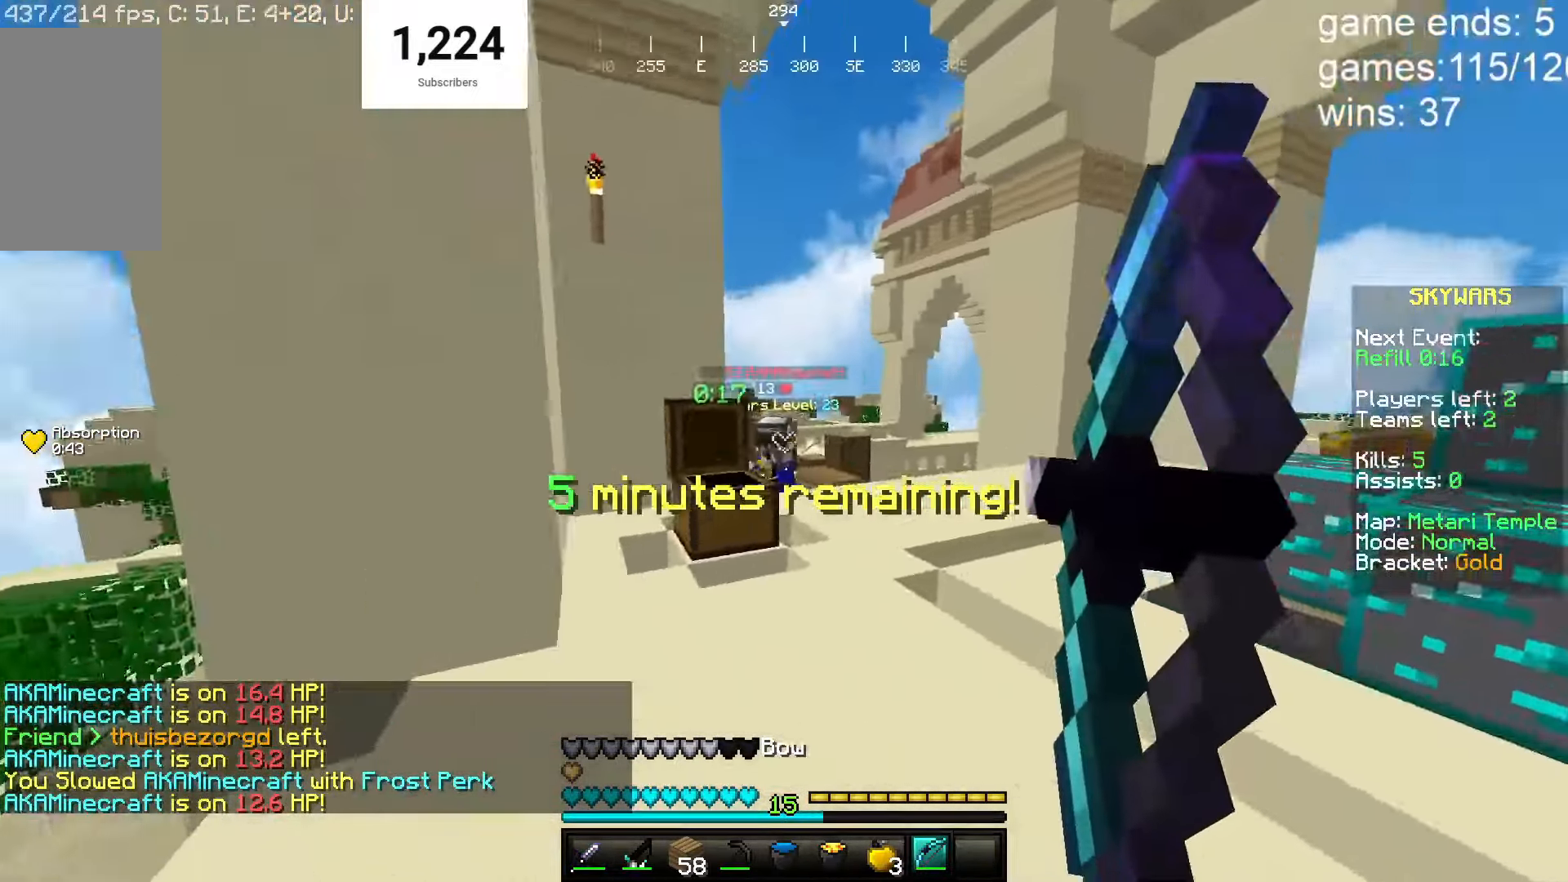
{"keys": ["d", "w"], "mouse": ["right"], "events": [[17, "mouse_left", "up"]]}
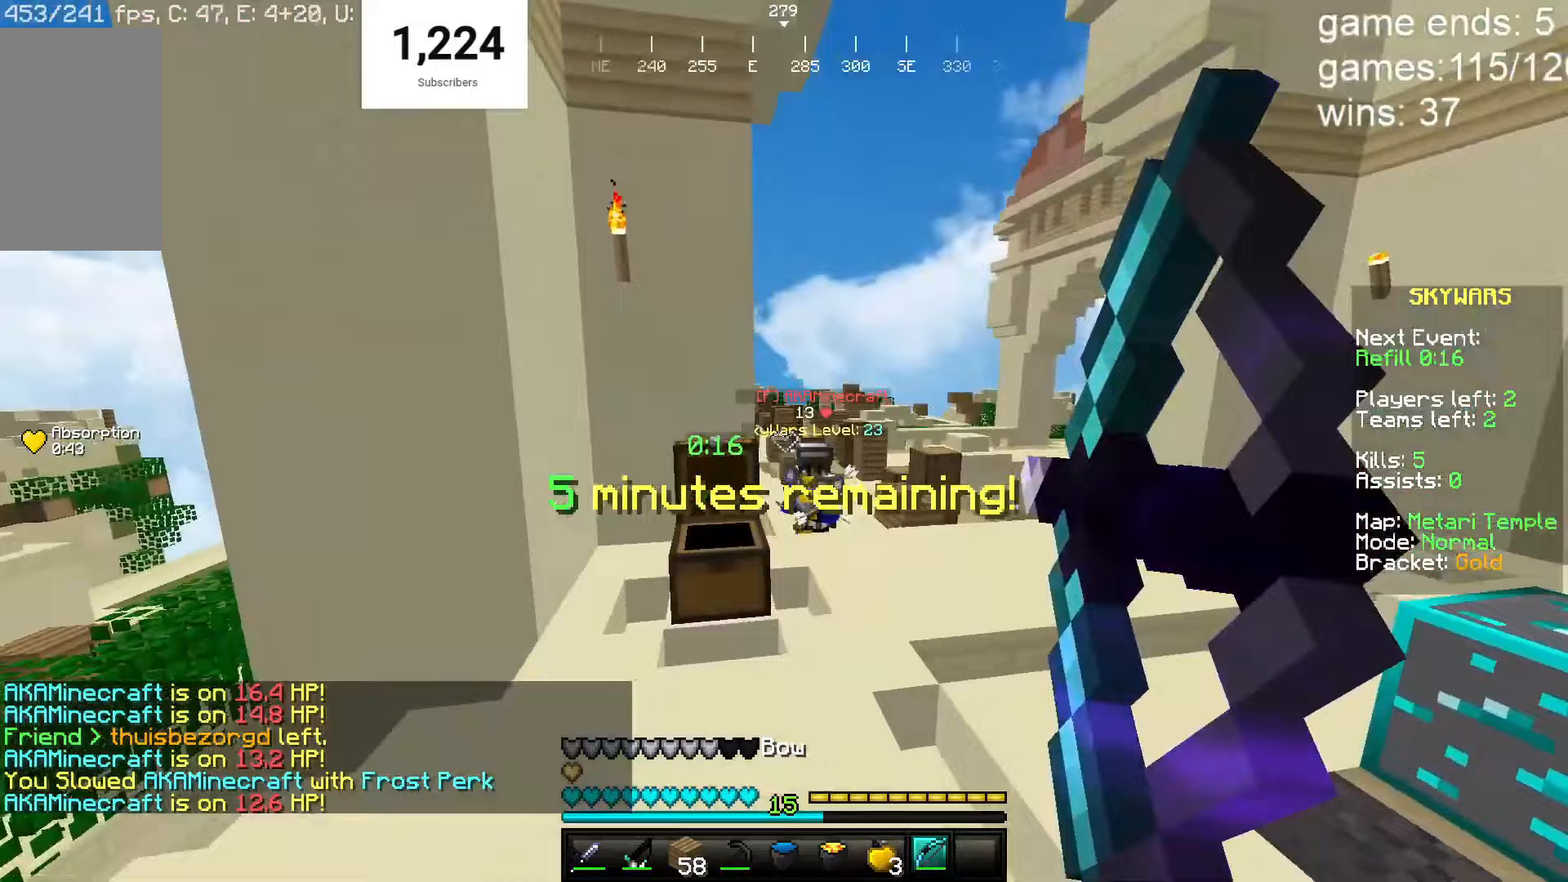
{"keys": ["d", "s"], "mouse": ["right"], "events": [[83, "d", "up"], [333, "d", "down"], [433, "w", "up"], [483, "s", "down"]]}
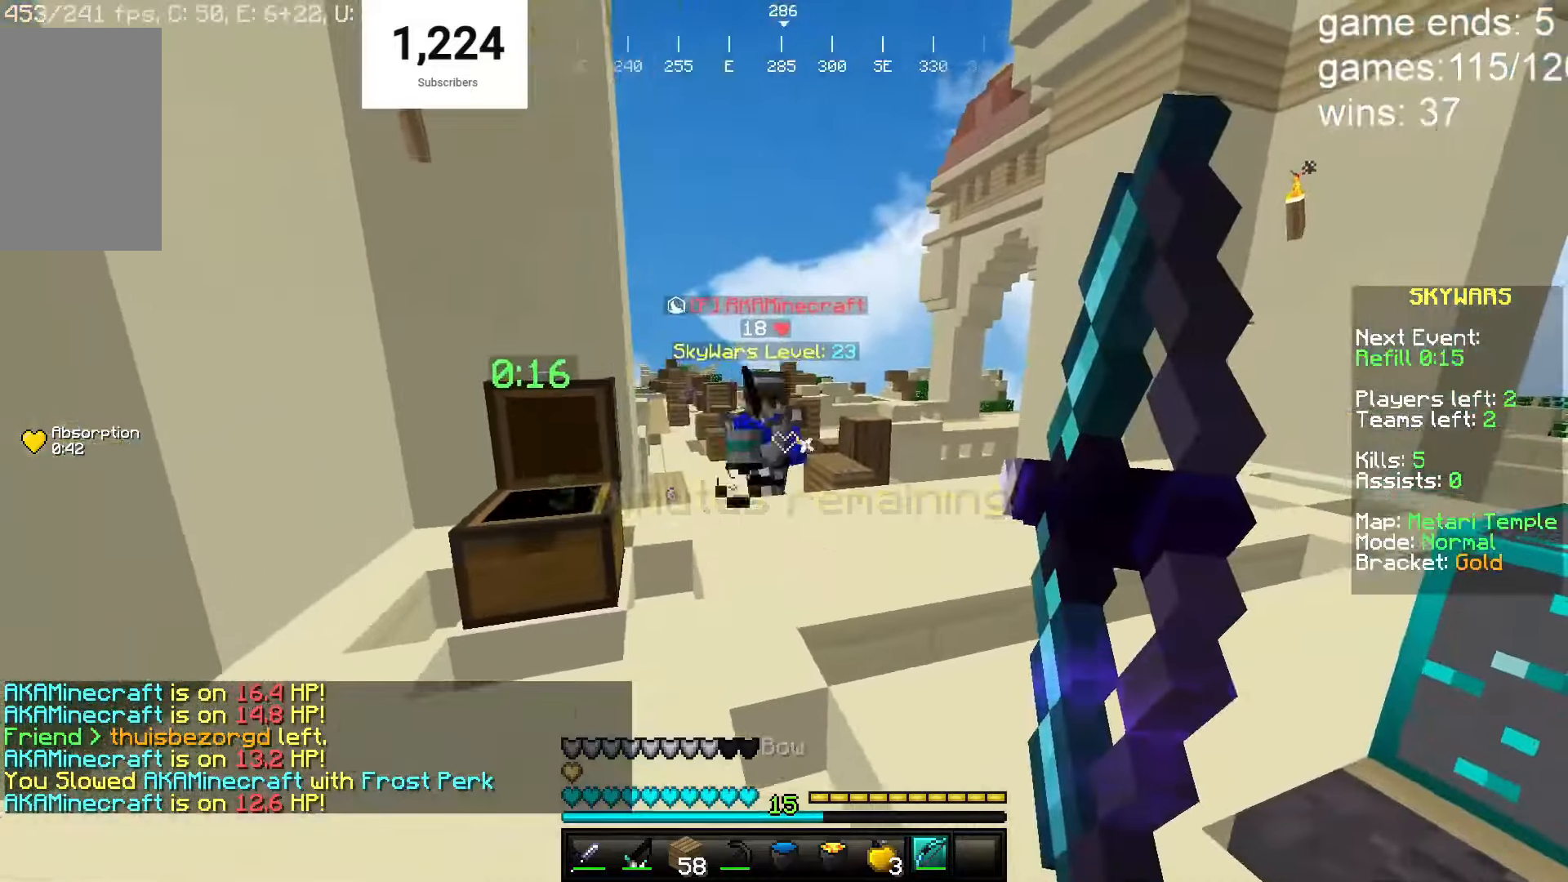
{"keys": ["s"], "mouse": [], "events": [[150, "d", "up"], [450, "mouse_right", "up"]]}
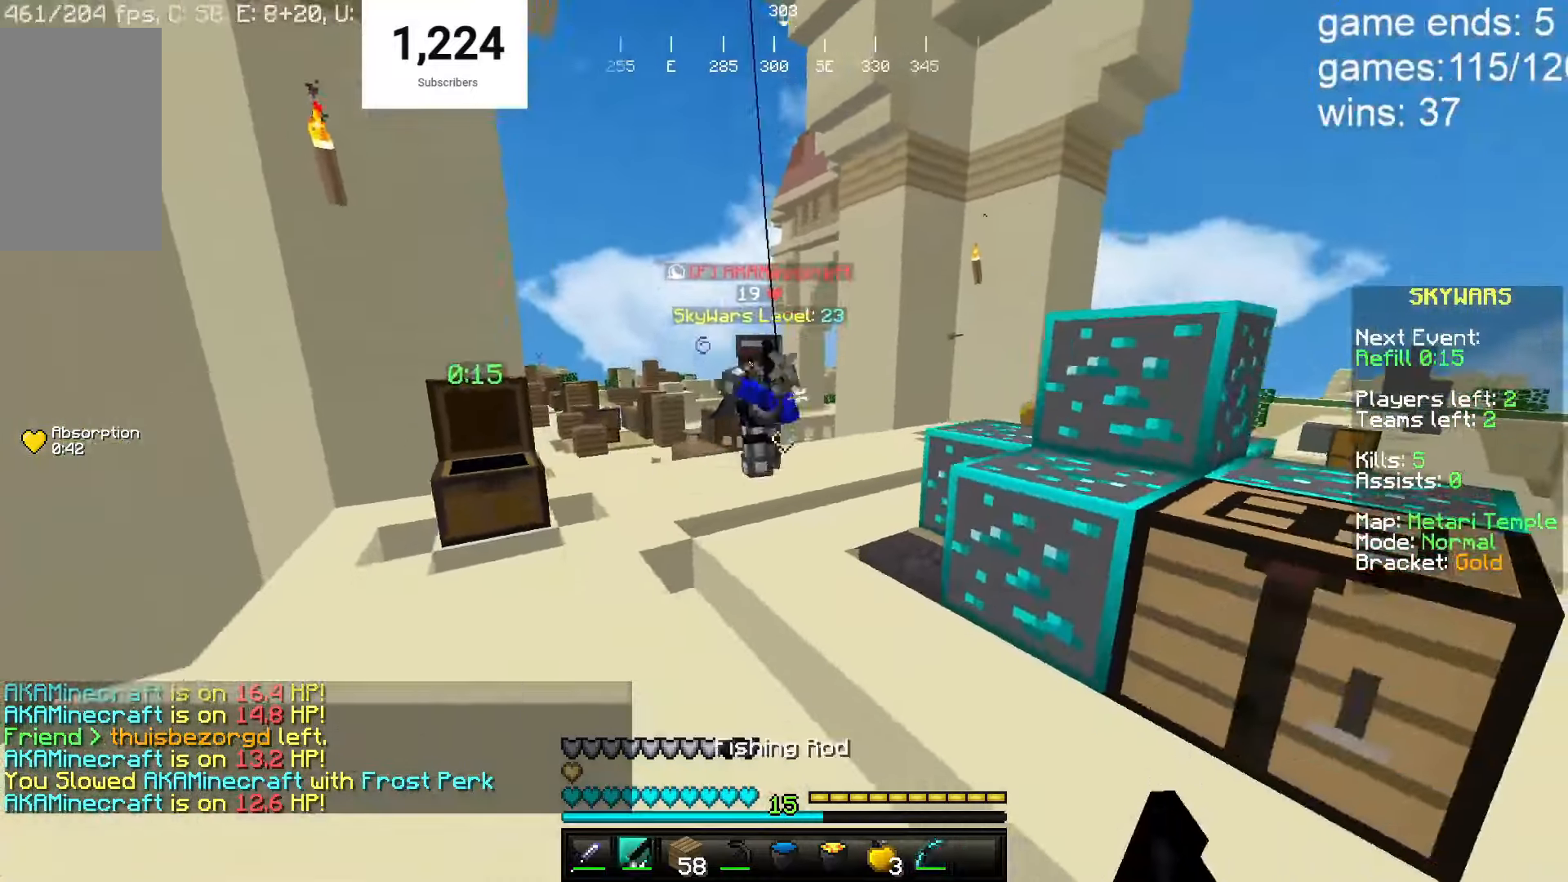
{"keys": ["d", "w"], "mouse": [], "events": [[117, "a", "down"], [117, "mouse_left", "down"], [267, "s", "up"], [267, "w", "down"], [317, "mouse_left", "up"], [367, "a", "up"], [367, "d", "down"]]}
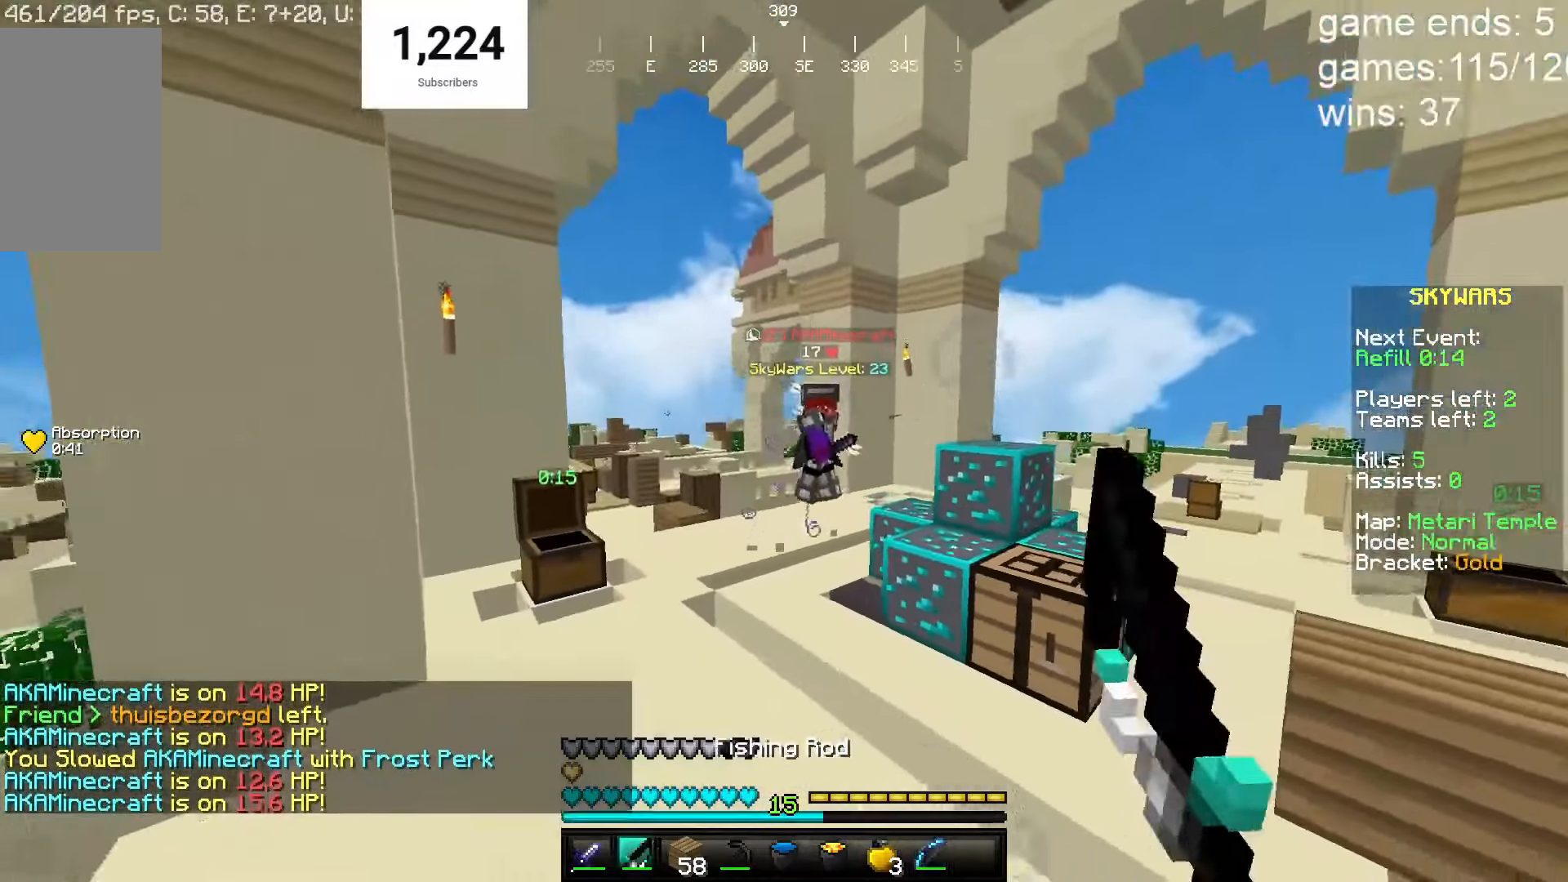
{"keys": ["d", "w"], "mouse": [], "events": [[83, "mouse_right", "down"], [333, "mouse_right", "up"]]}
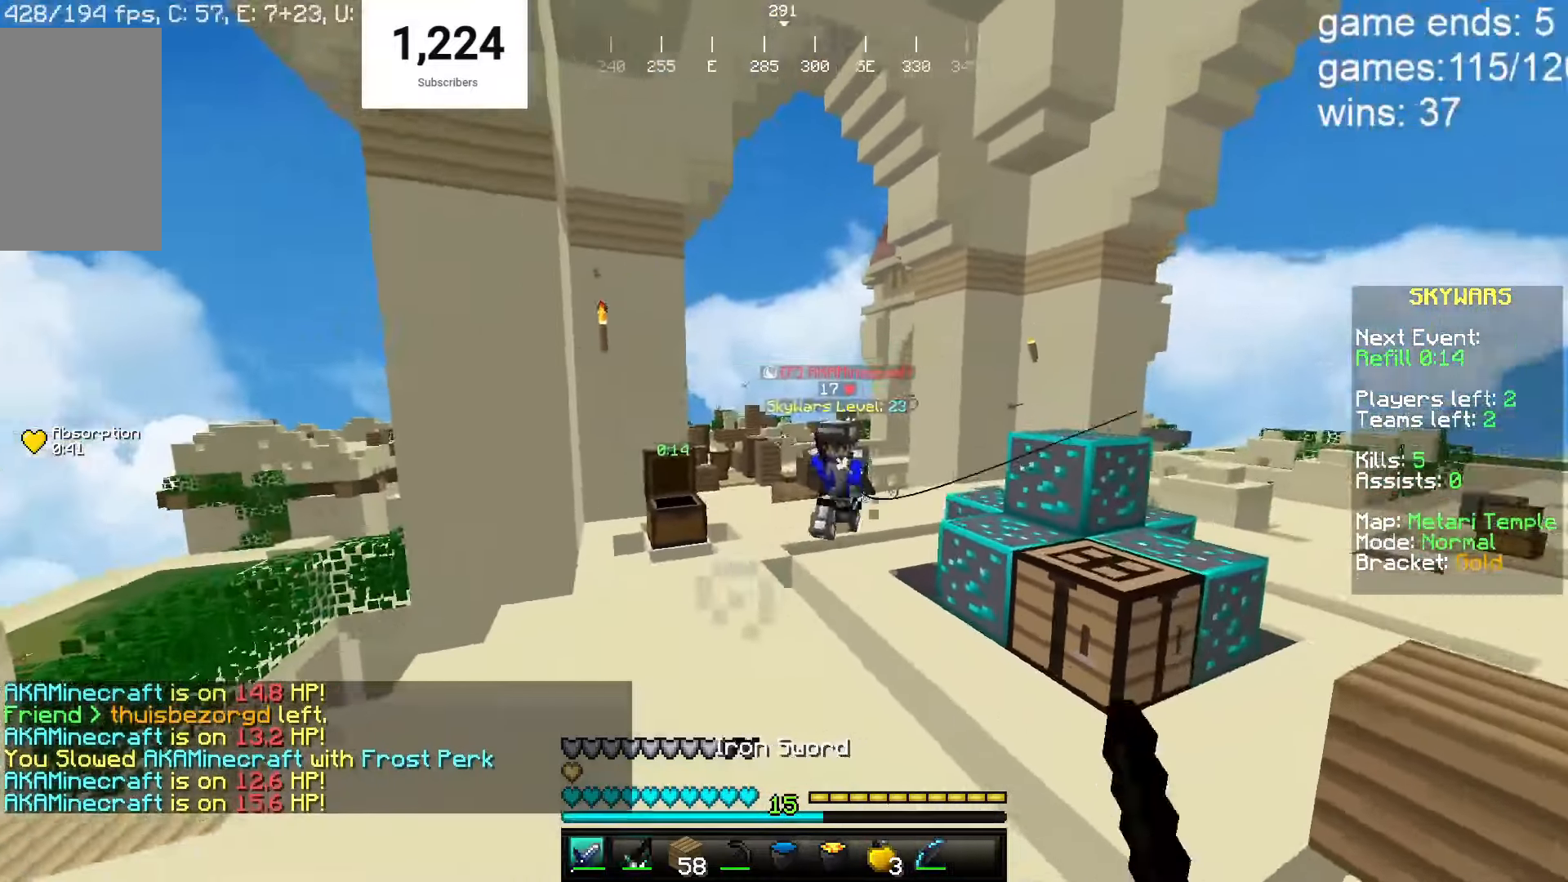
{"keys": ["d", "s"], "mouse": ["right"], "events": [[50, "mouse_left", "down"], [233, "mouse_left", "up"], [417, "mouse_right", "down"], [417, "s", "down"], [417, "w", "up"]]}
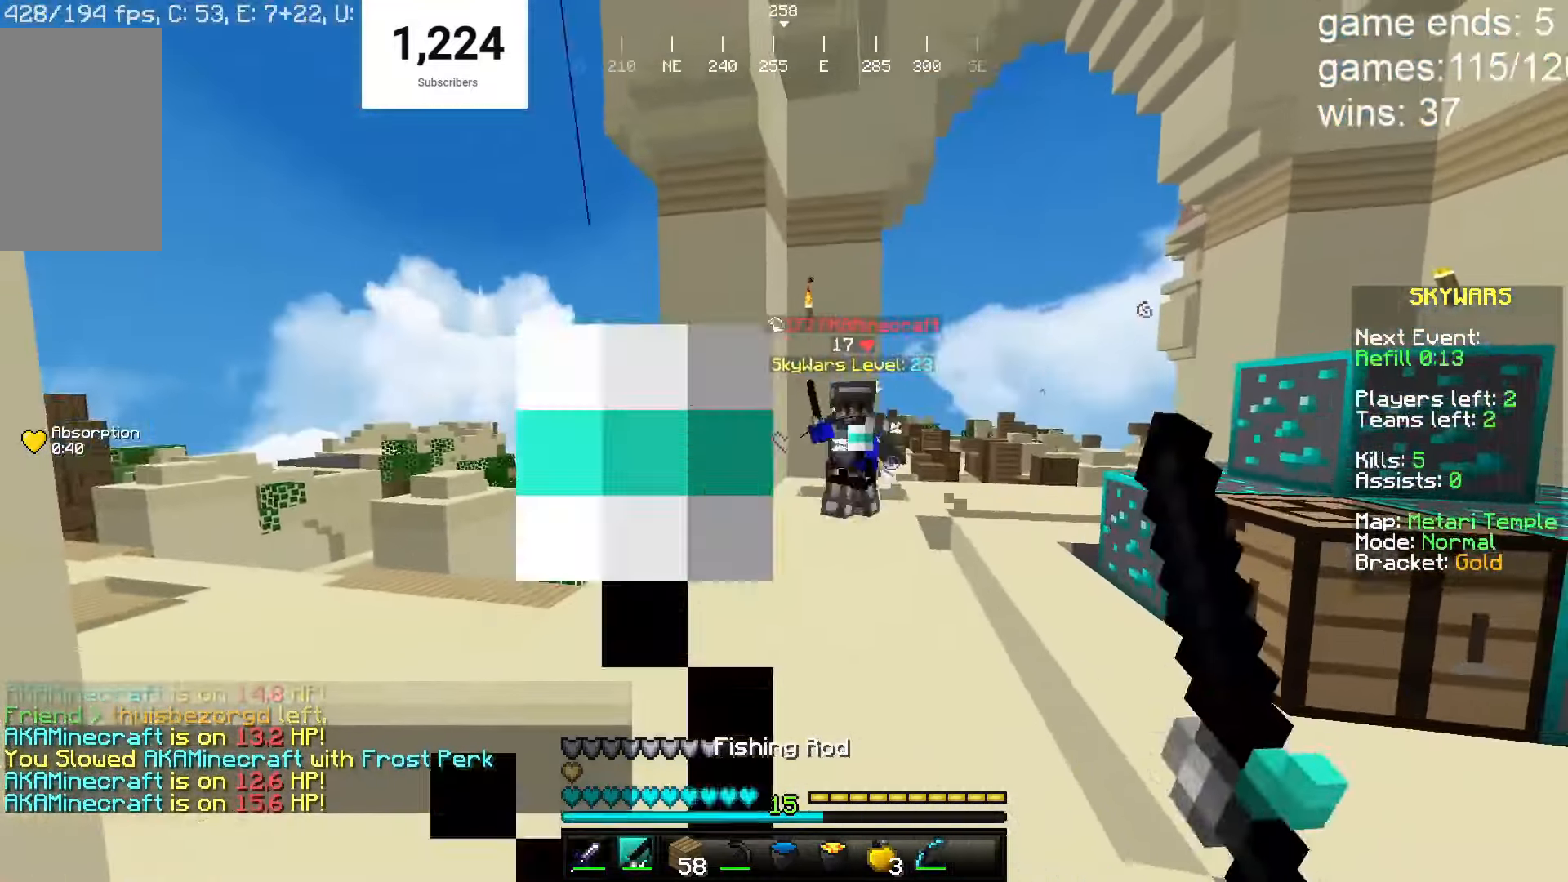
{"keys": ["w"], "mouse": [], "events": [[17, "a", "down"], [50, "d", "up"], [167, "mouse_right", "up"], [283, "mouse_right", "down"], [333, "s", "up"], [333, "w", "down"], [483, "a", "up"], [483, "mouse_right", "up"]]}
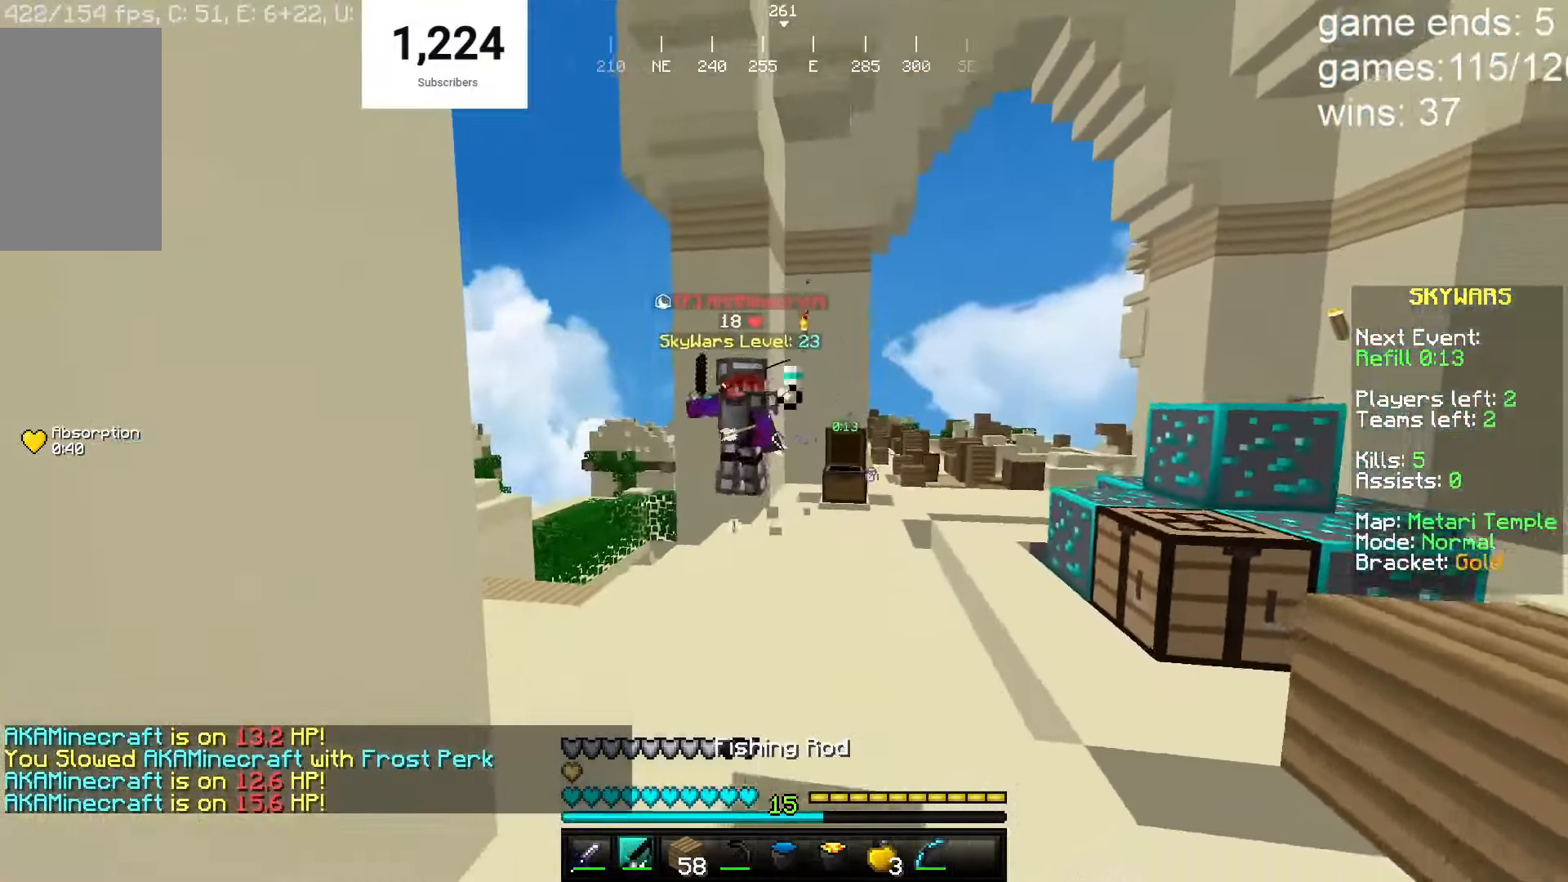
{"keys": ["d", "w"], "mouse": [], "events": [[33, "d", "down"], [150, "mouse_right", "down"], [317, "mouse_right", "up"]]}
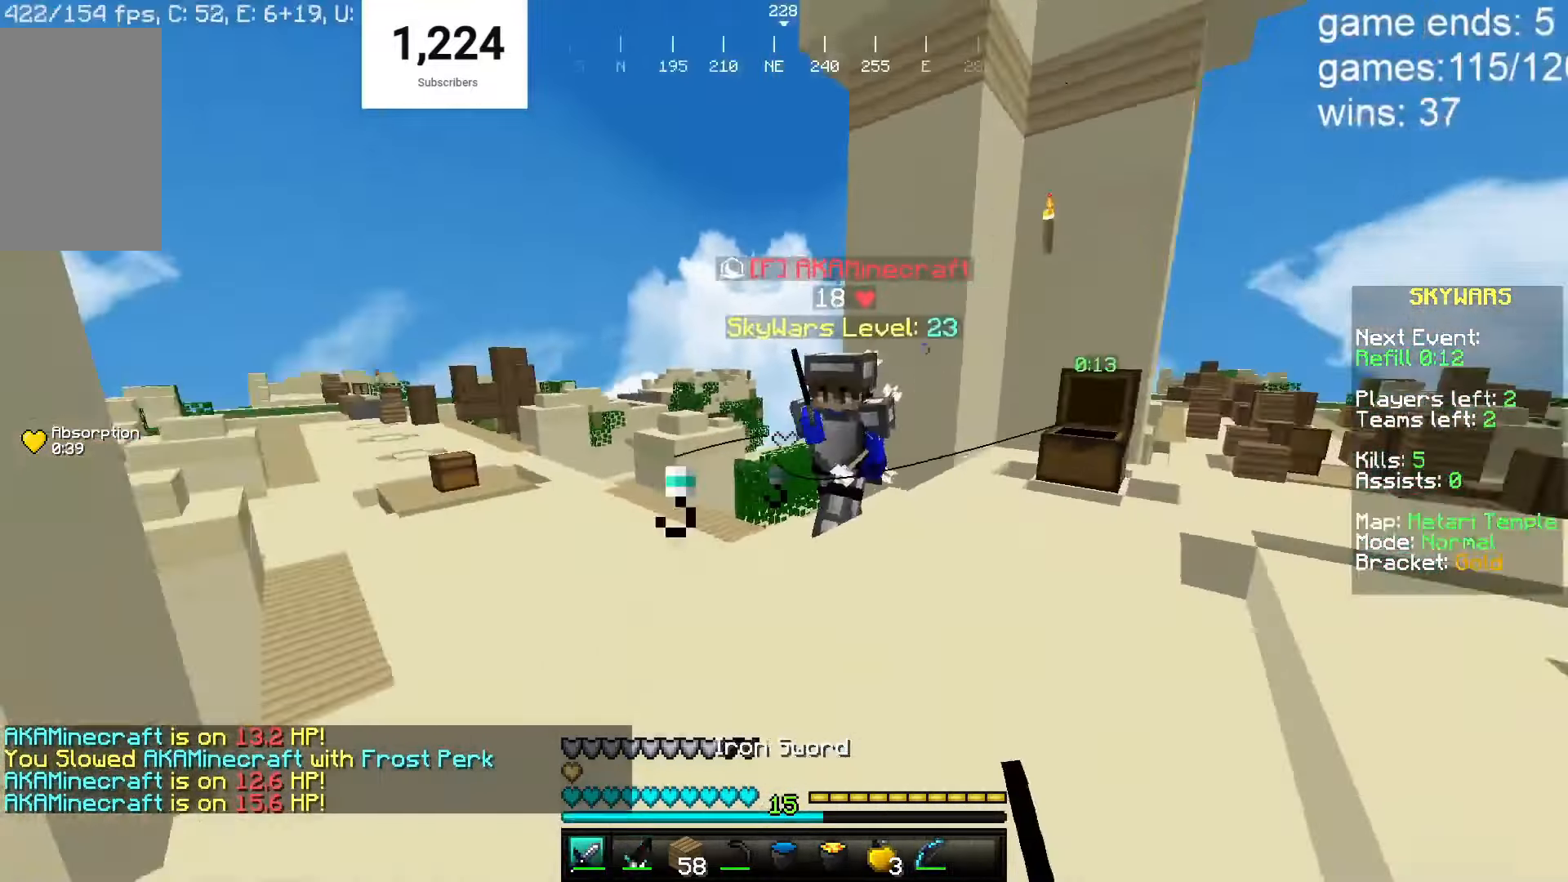
{"keys": ["w"], "mouse": ["left"], "events": [[100, "mouse_right", "down"], [267, "mouse_left", "down"], [267, "mouse_right", "up"], [367, "d", "up"]]}
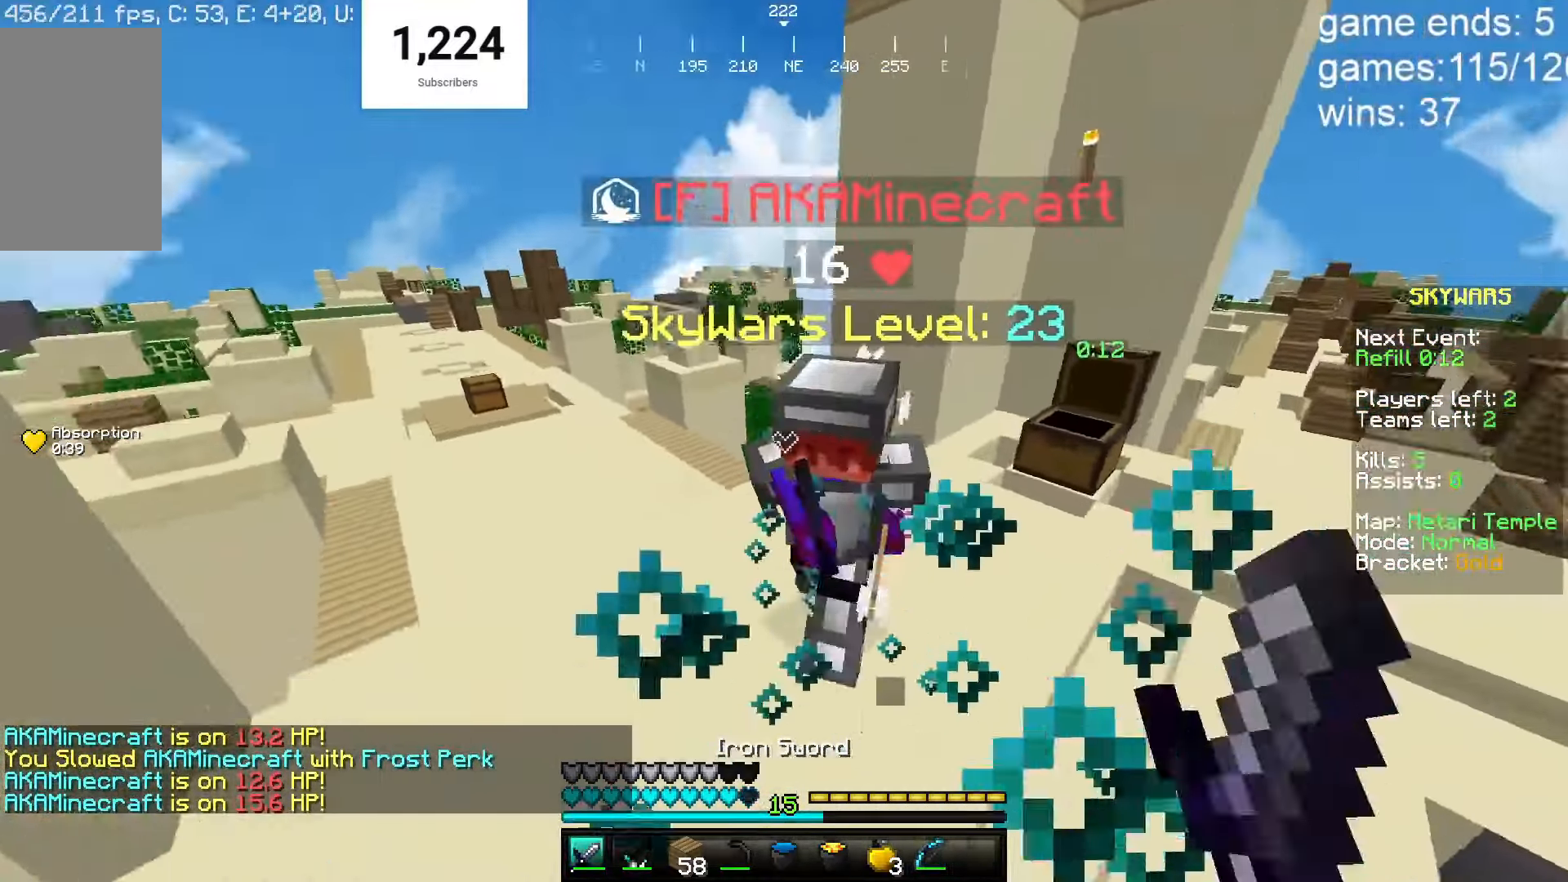
{"keys": ["w"], "mouse": ["left"], "events": [[433, "mouse_left", "up"], [500, "mouse_left", "down"]]}
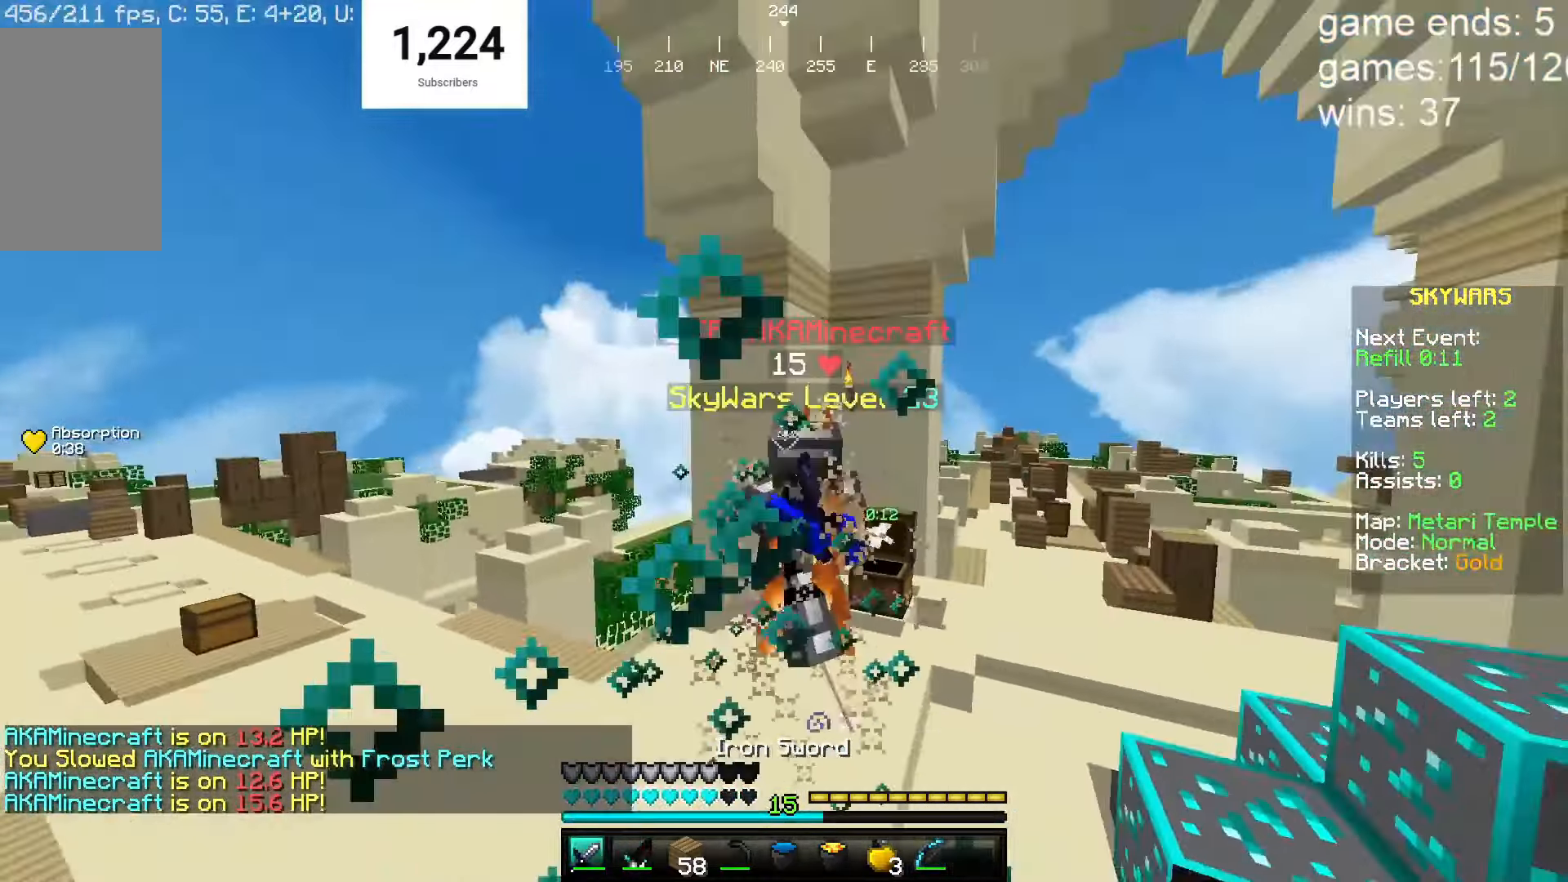
{"keys": ["s"], "mouse": [], "events": [[300, "mouse_left", "up"], [300, "mouse_right", "down"], [350, "s", "down"], [350, "w", "up"], [500, "mouse_right", "up"]]}
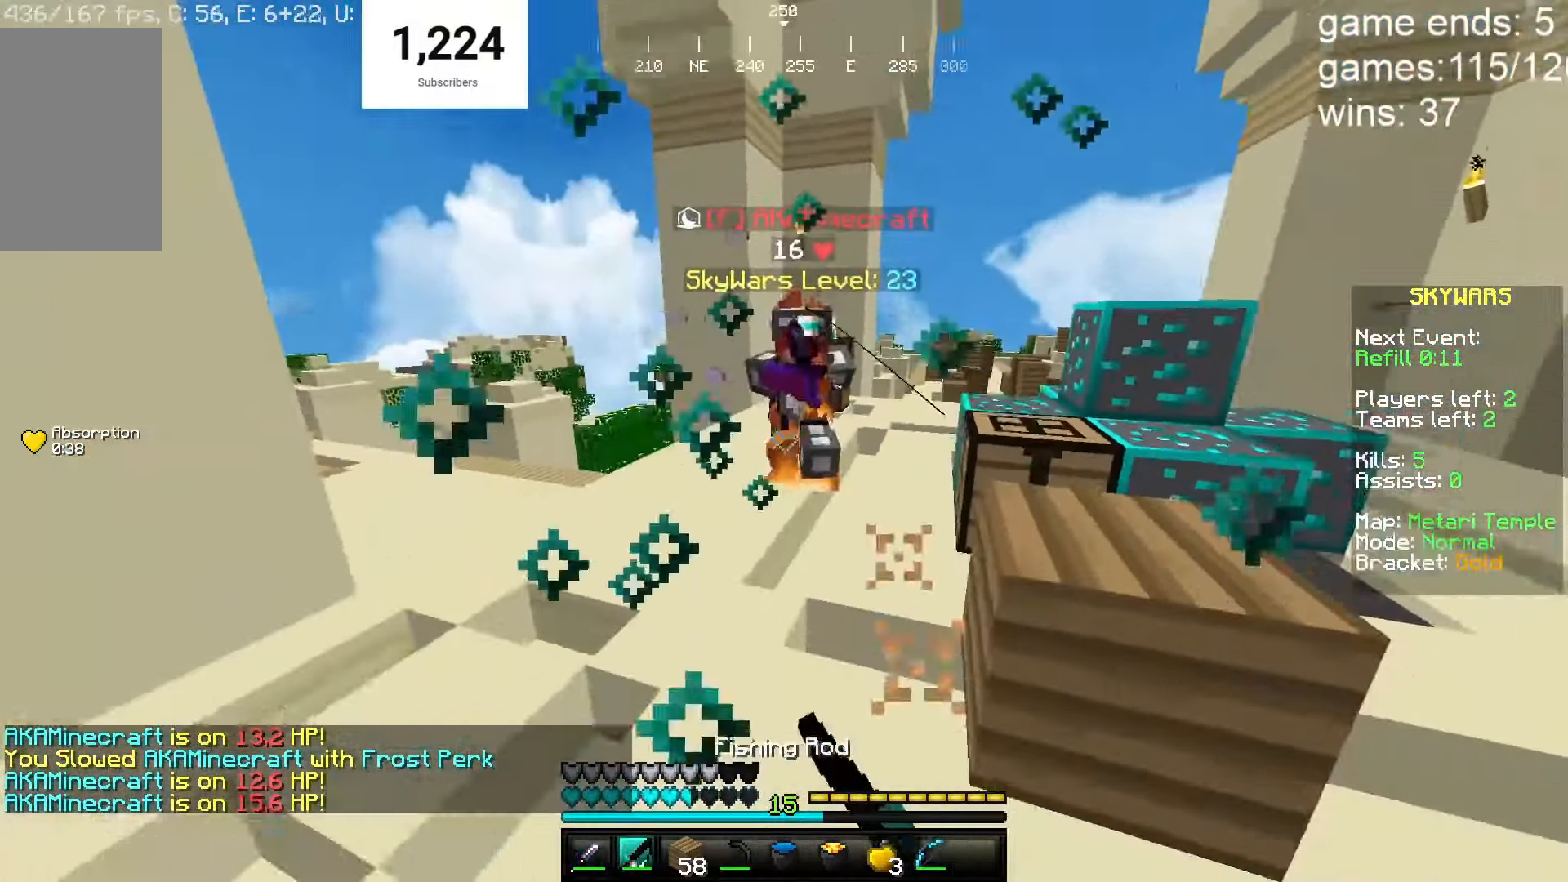
{"keys": ["s"], "mouse": ["right"], "events": [[117, "mouse_right", "down"], [317, "mouse_right", "up"], [467, "mouse_right", "down"]]}
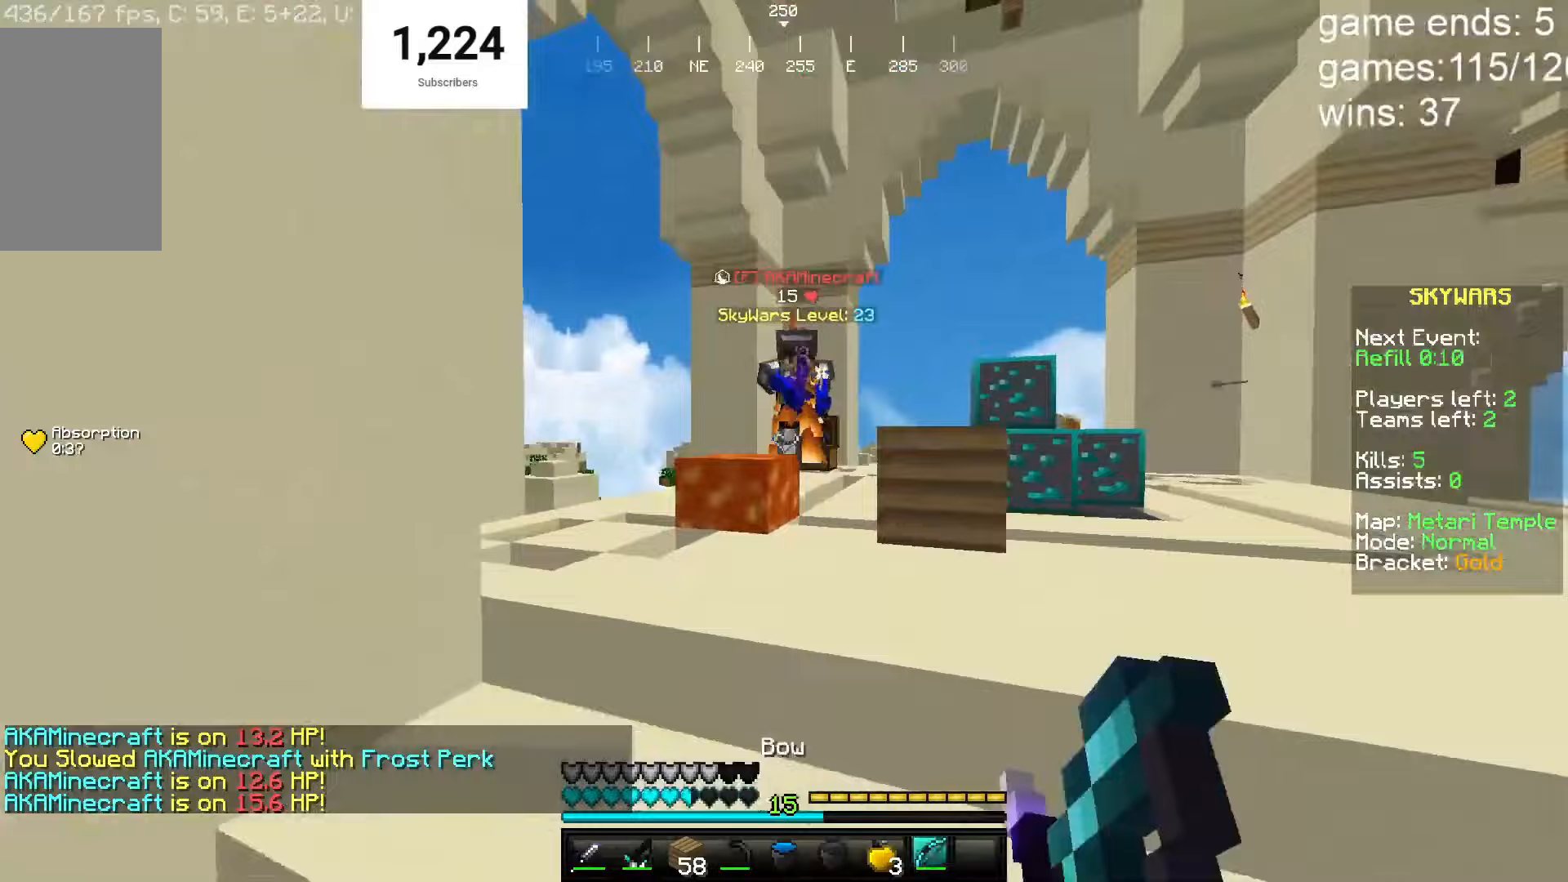
{"keys": ["a", "s"], "mouse": ["right"], "events": [[133, "a", "down"], [183, "s", "up"], [283, "s", "down"]]}
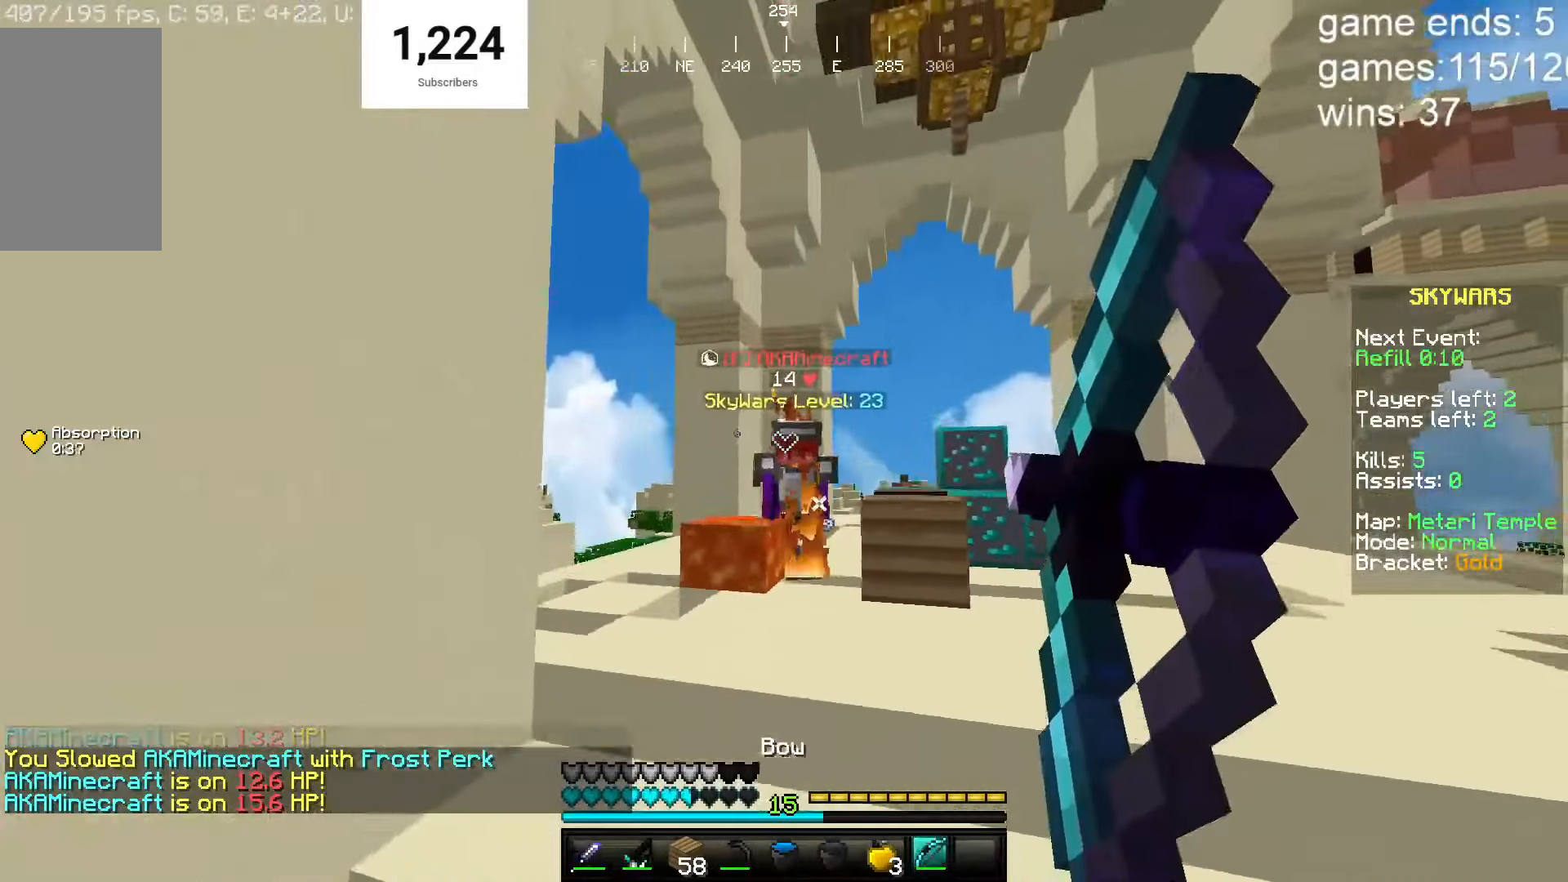
{"keys": ["d"], "mouse": ["right"], "events": [[250, "a", "up"], [350, "d", "down"], [433, "s", "up"]]}
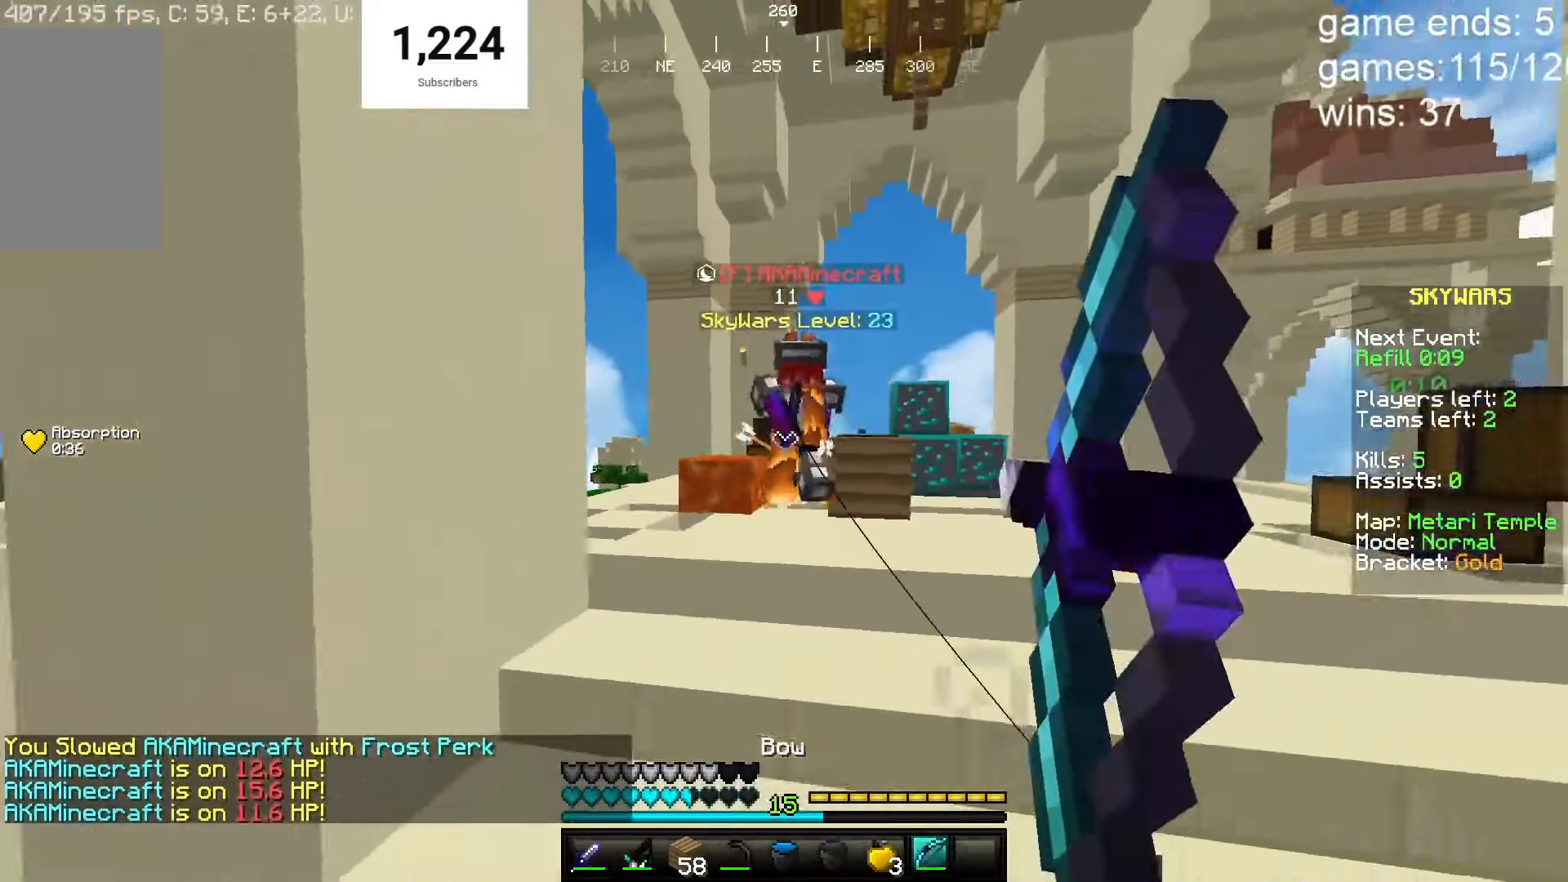
{"keys": ["a", "s"], "mouse": ["right"], "events": [[67, "s", "down"], [267, "a", "down"], [367, "d", "up"]]}
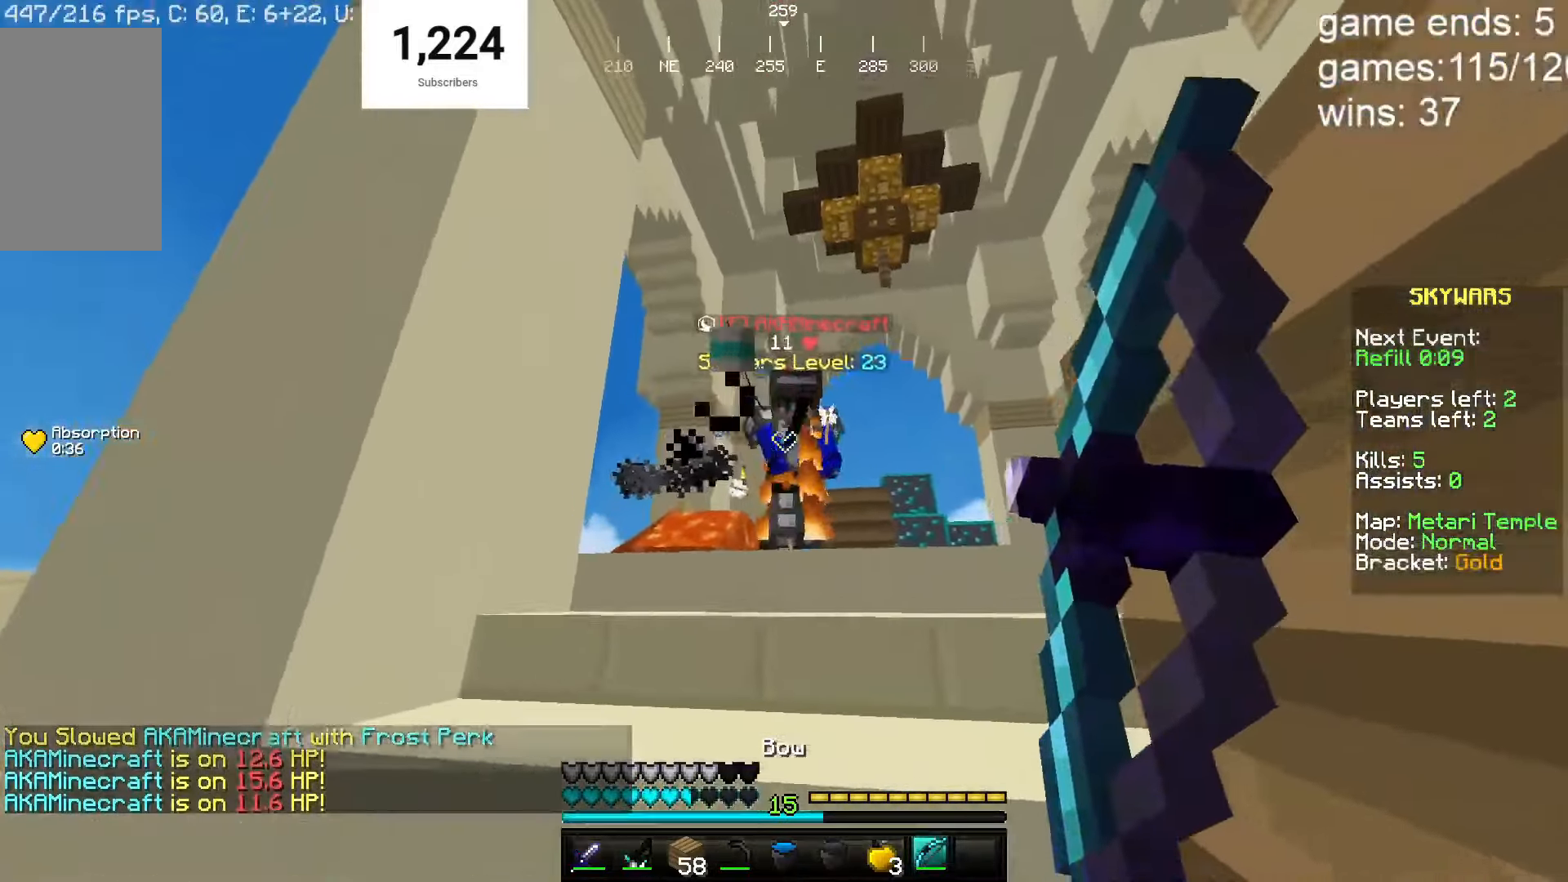
{"keys": ["w"], "mouse": ["left"], "events": [[83, "s", "up"], [133, "w", "down"], [183, "a", "up"], [233, "mouse_left", "down"], [233, "mouse_right", "up"]]}
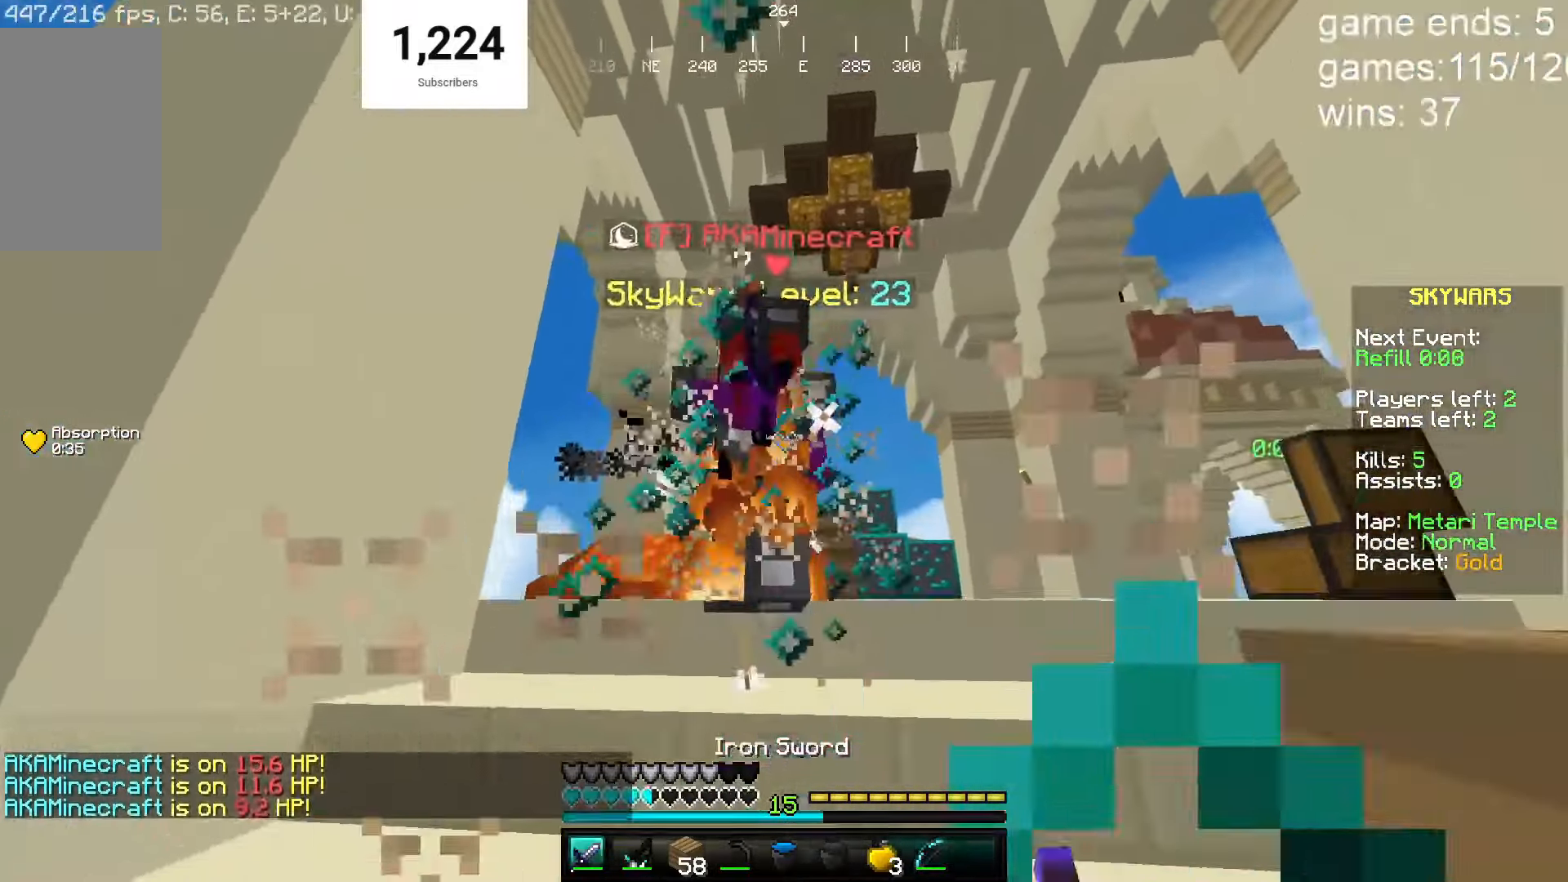
{"keys": ["w"], "mouse": ["left"], "events": []}
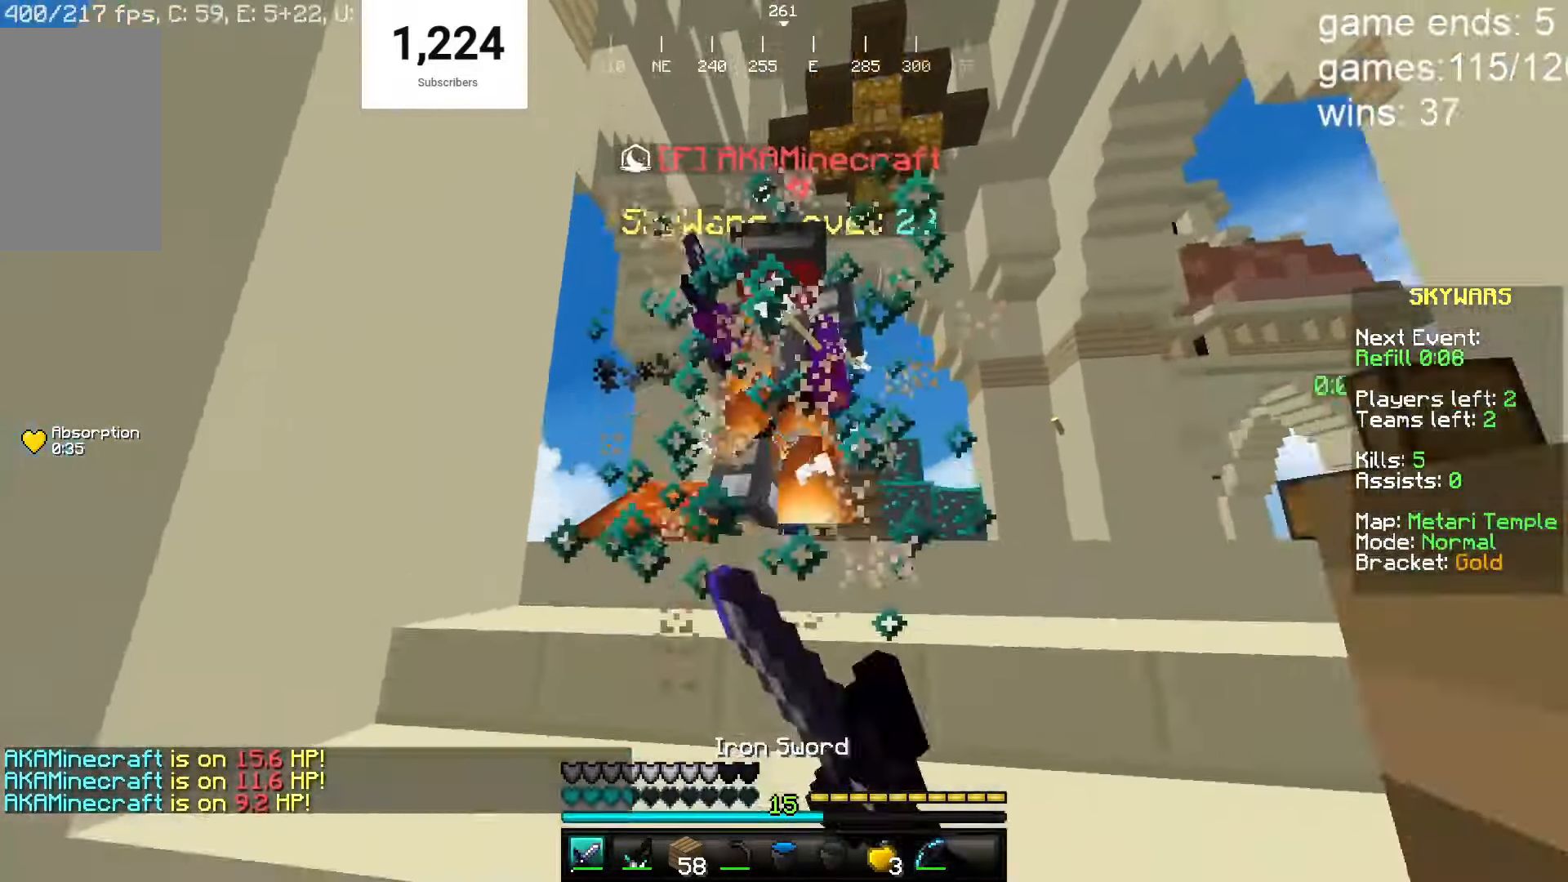
{"keys": ["w"], "mouse": ["left"], "events": []}
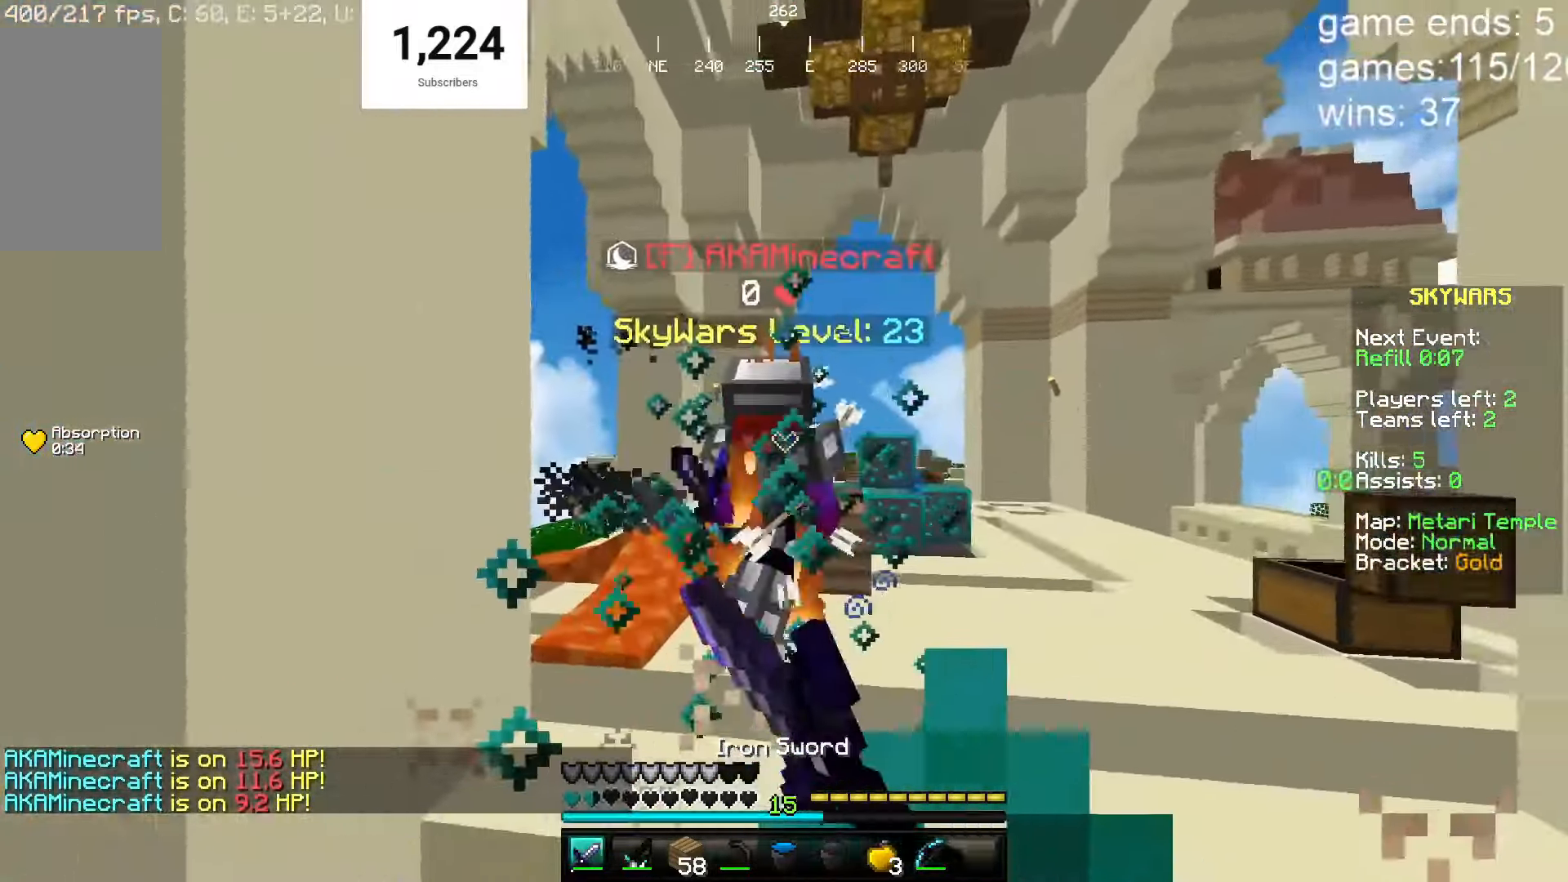
{"keys": ["w"], "mouse": ["left"], "events": []}
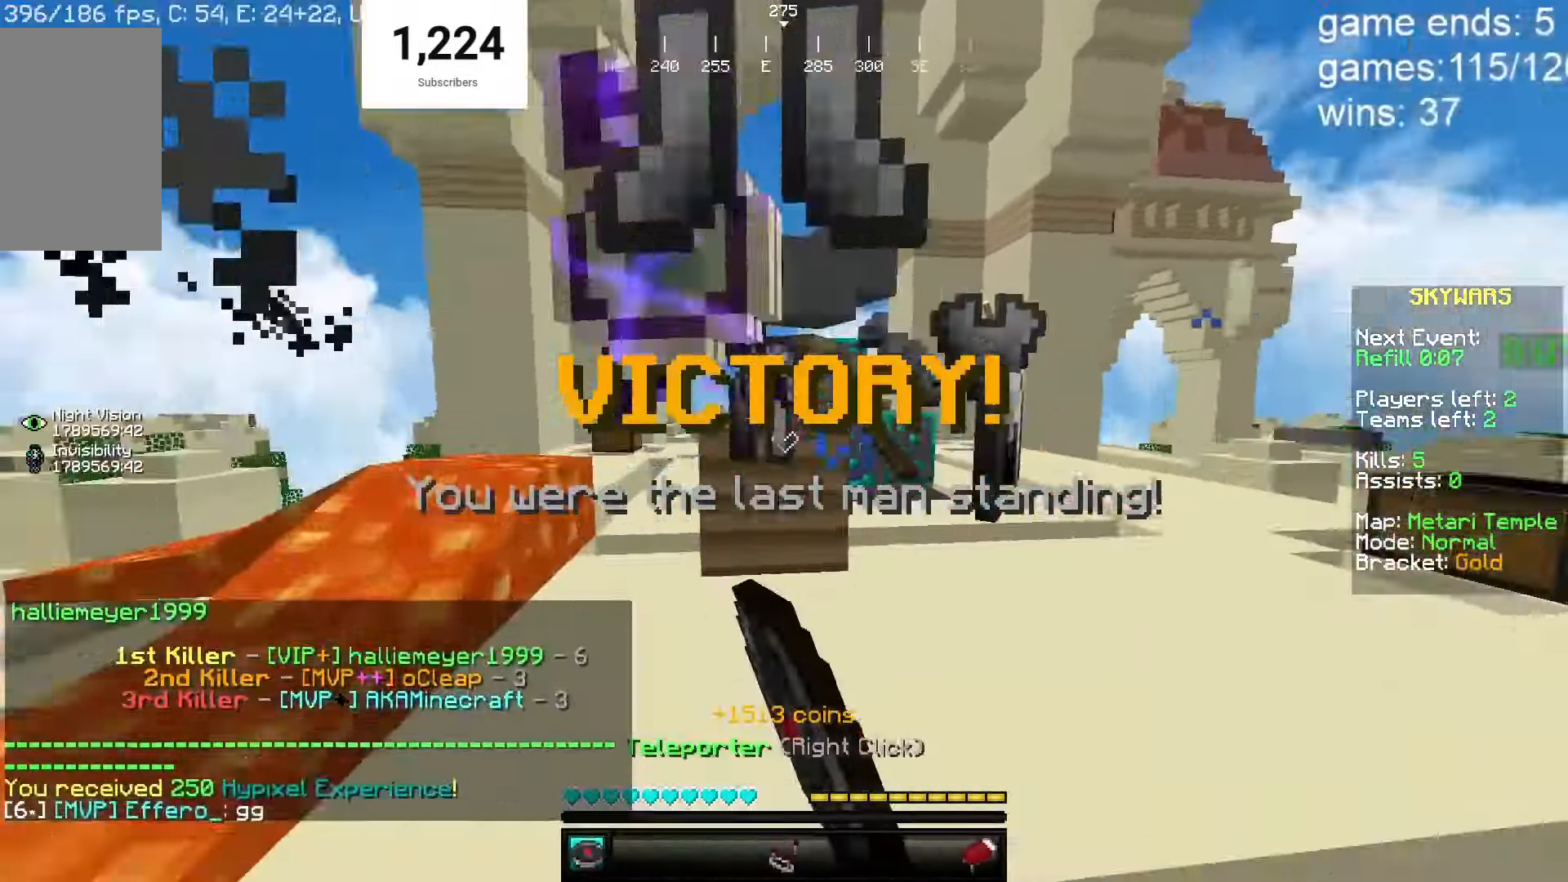
{"keys": ["w"], "mouse": [], "events": [[50, "mouse_left", "up"], [100, "d", "down"], [300, "d", "up"]]}
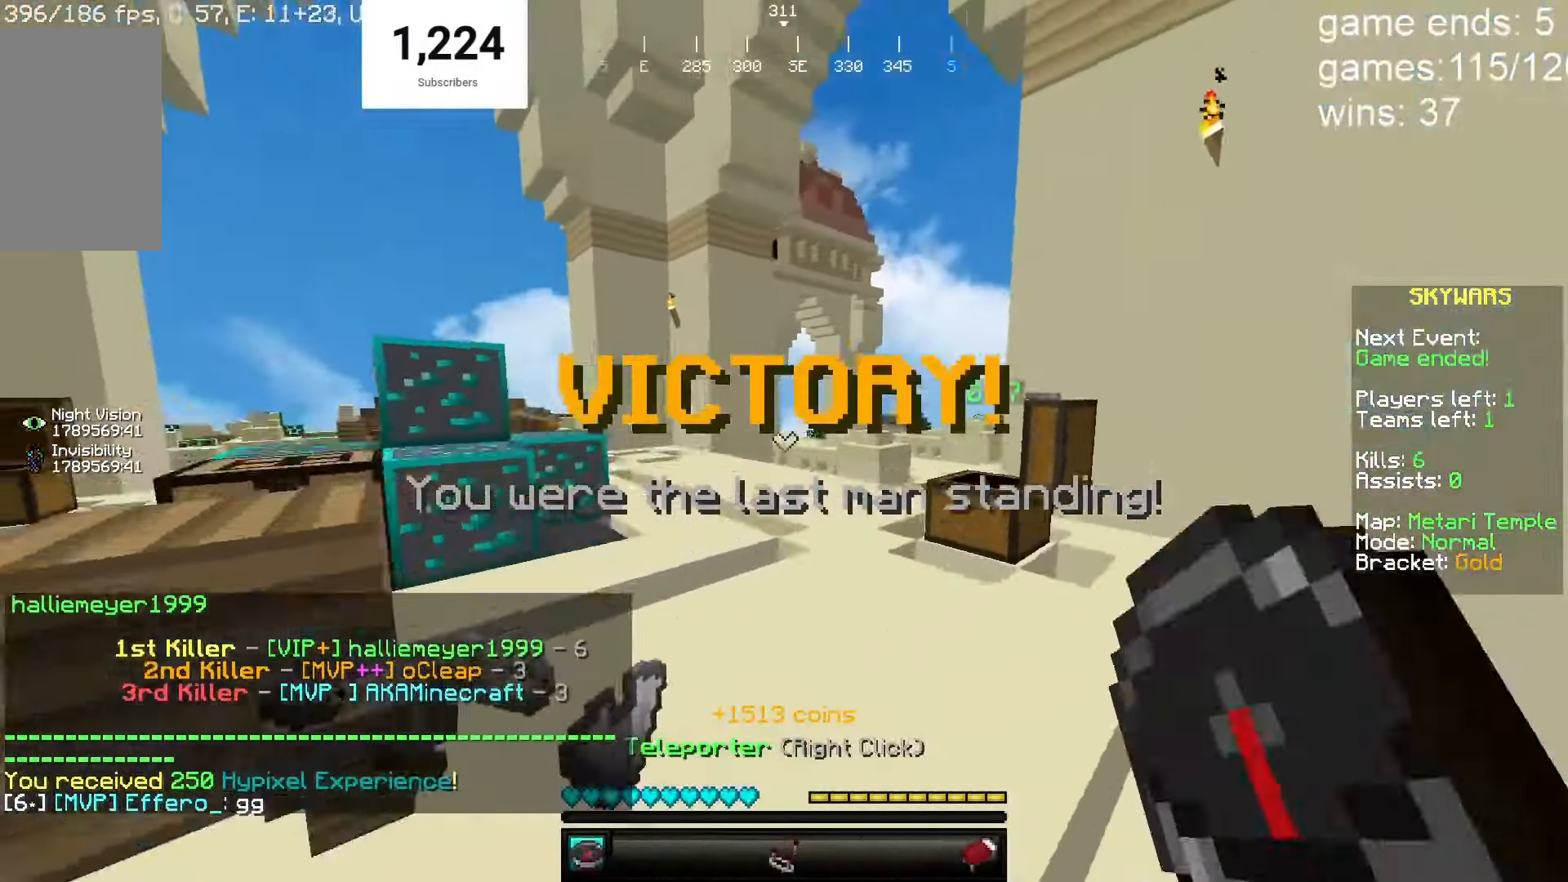
{"keys": [], "mouse": [], "events": [[117, "w", "up"]]}
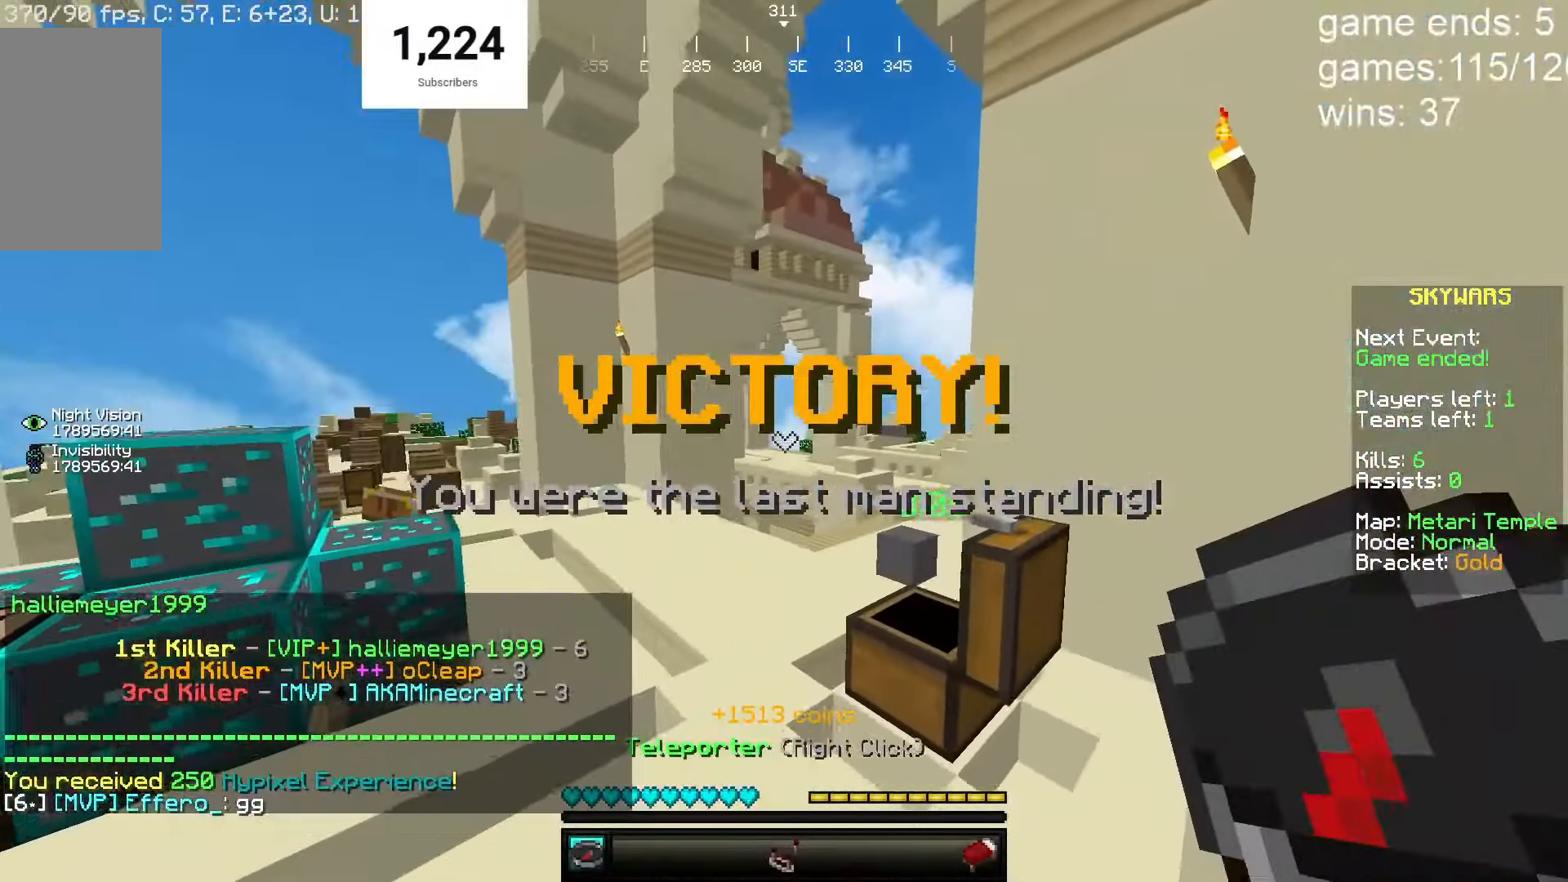
{"keys": ["w"], "mouse": [], "events": [[150, "w", "down"]]}
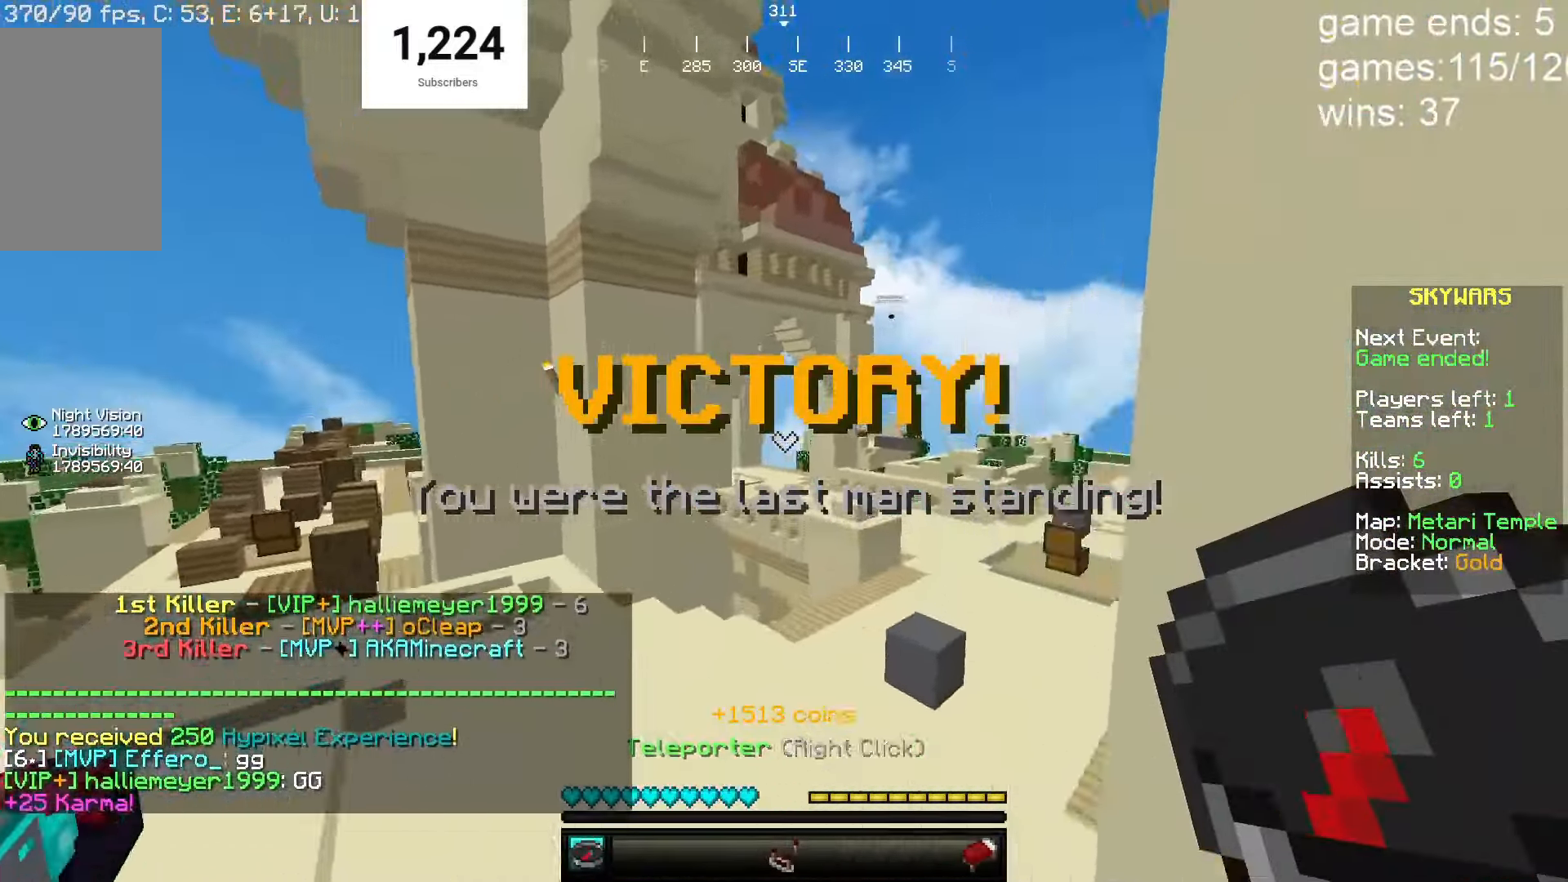
{"keys": ["w"], "mouse": [], "events": []}
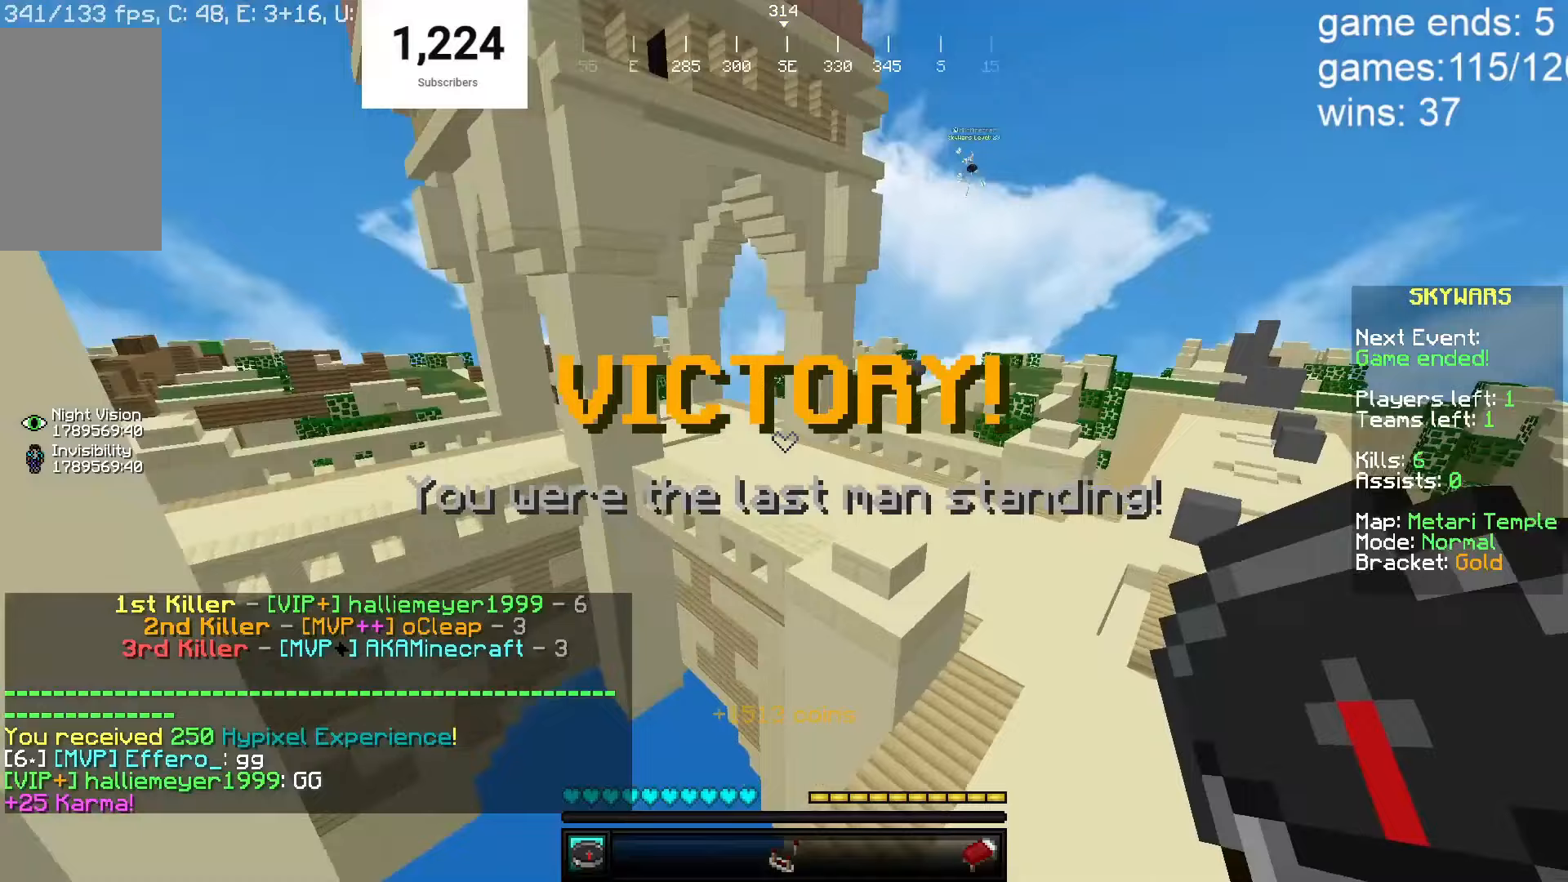
{"keys": ["w"], "mouse": ["right"], "events": [[467, "d", "down"], [467, "mouse_right", "down"], [500, "d", "up"]]}
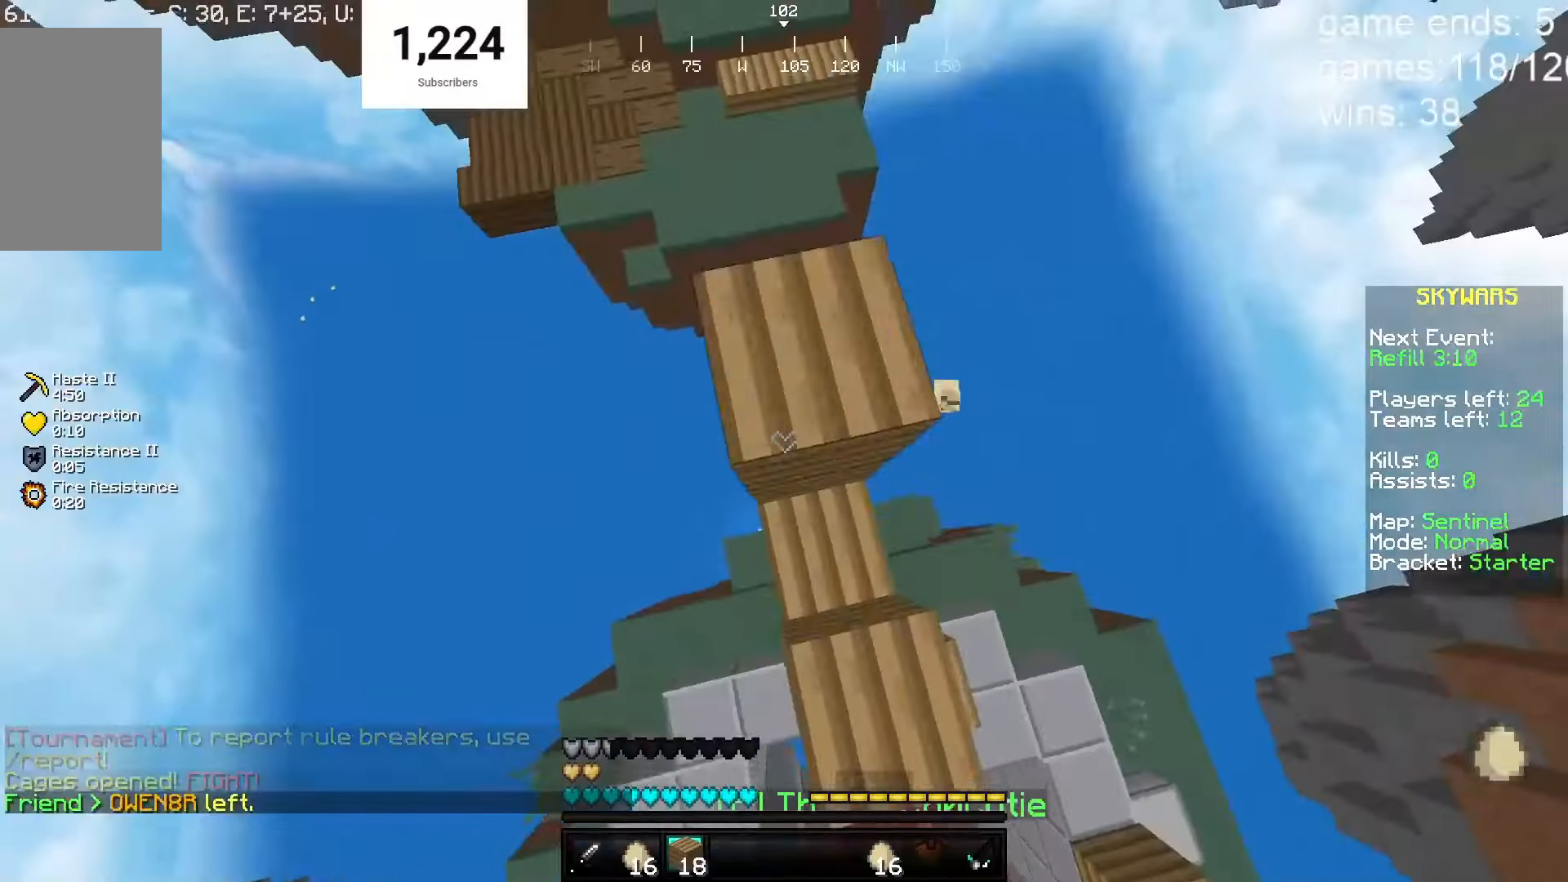
{"keys": ["w"], "mouse": [], "events": [[183, "mouse_right", "up"]]}
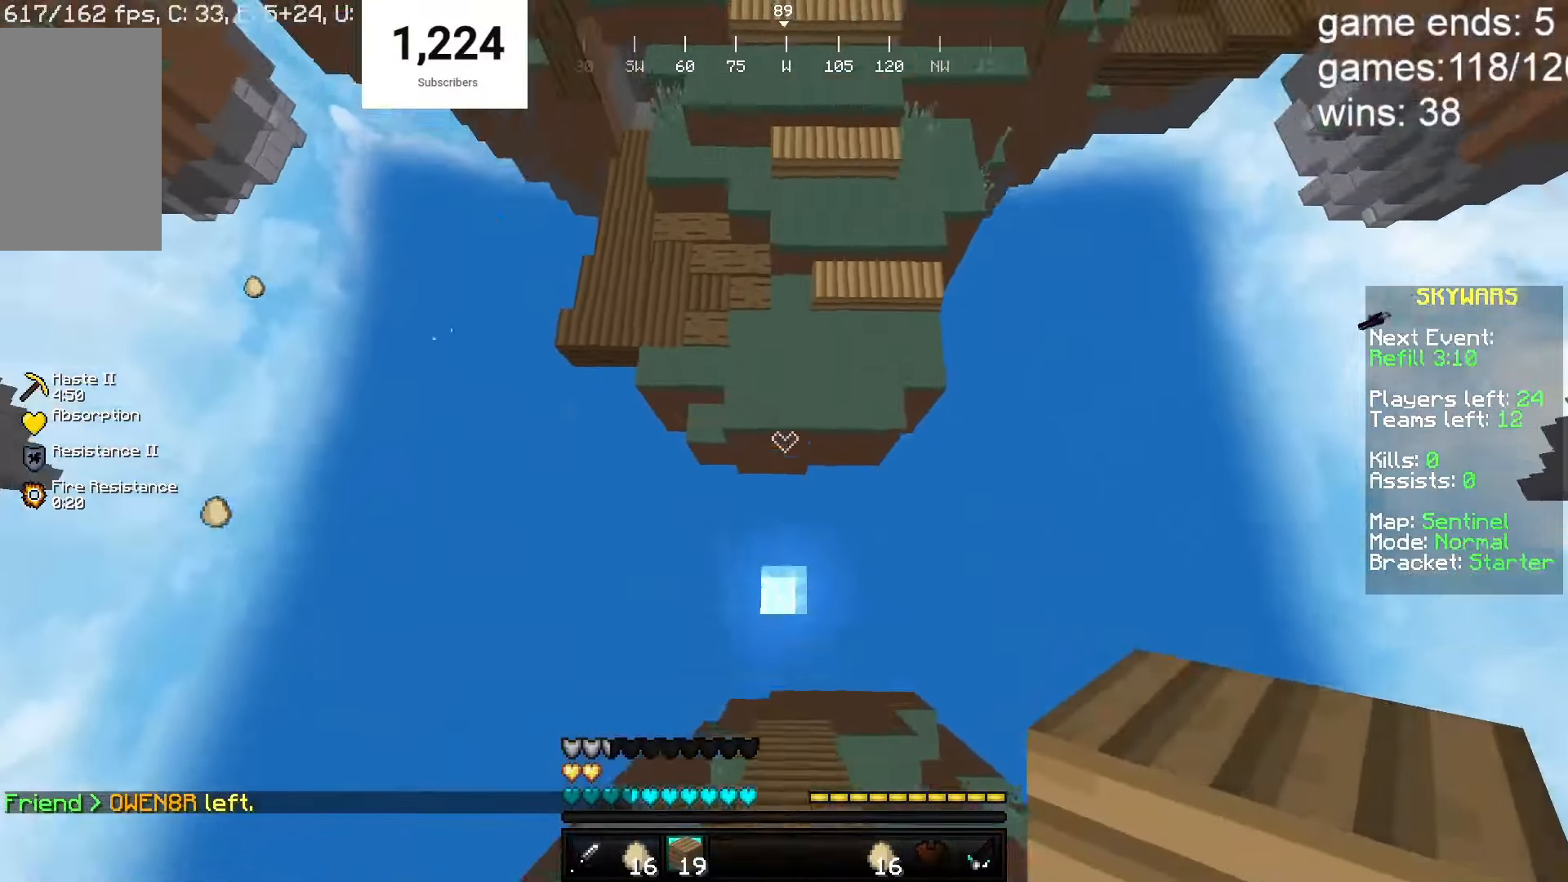
{"keys": ["w"], "mouse": [], "events": []}
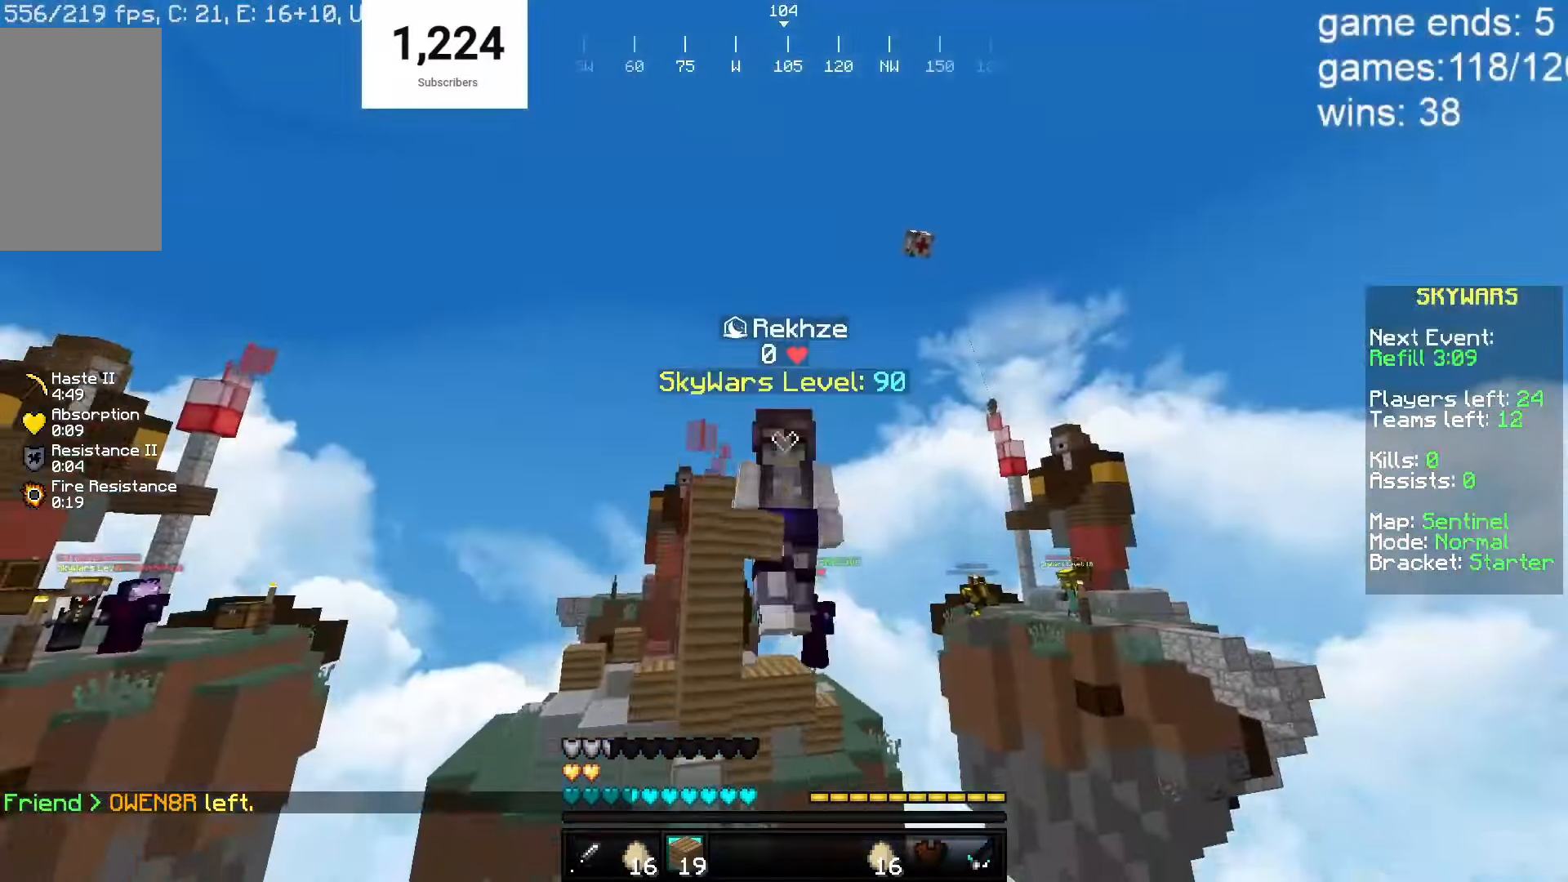
{"keys": ["w"], "mouse": [], "events": []}